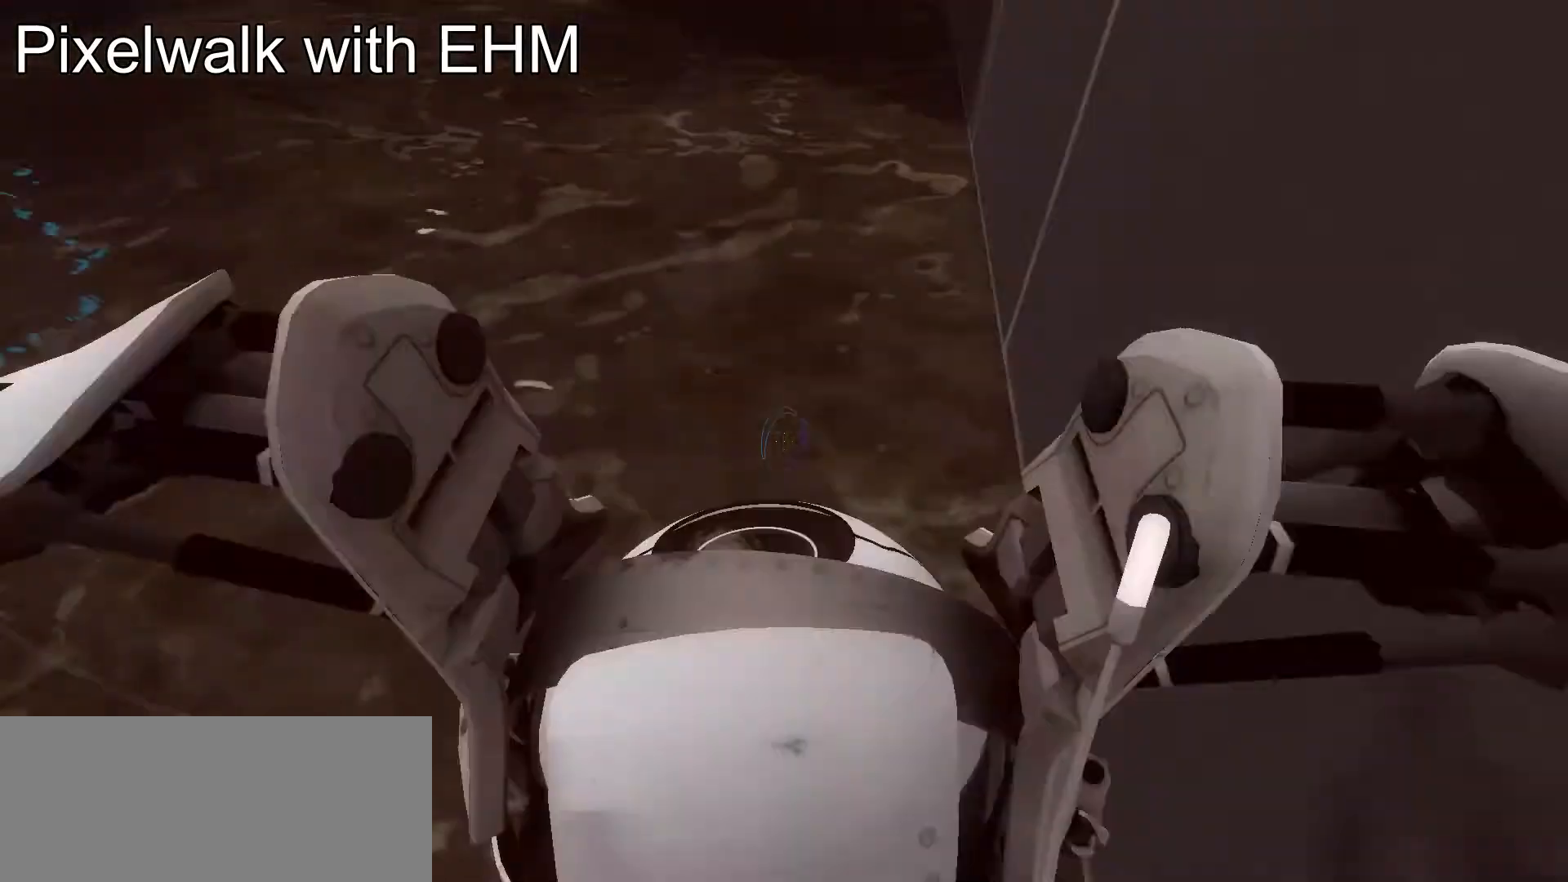
Gameplay with keyboard and mouse; each line is a JSON object with the keys and mouse buttons held at the frame after it. "events" lists presses ("down") and releases ("up") of "a", "ctrl", "d", "e", "s", "space", "w", "mouse_left" and "mouse_right" between this image and that frame as [ms after this image, input, new state], when the widget could be followed in between. "mouse_left", "mouse_right" = the "left", "right" buttons of the "mouse" list. No other keys are recorded. Mouse movement is not recorded.
{"keys": [], "mouse": [], "events": [[188, "d", "up"]]}
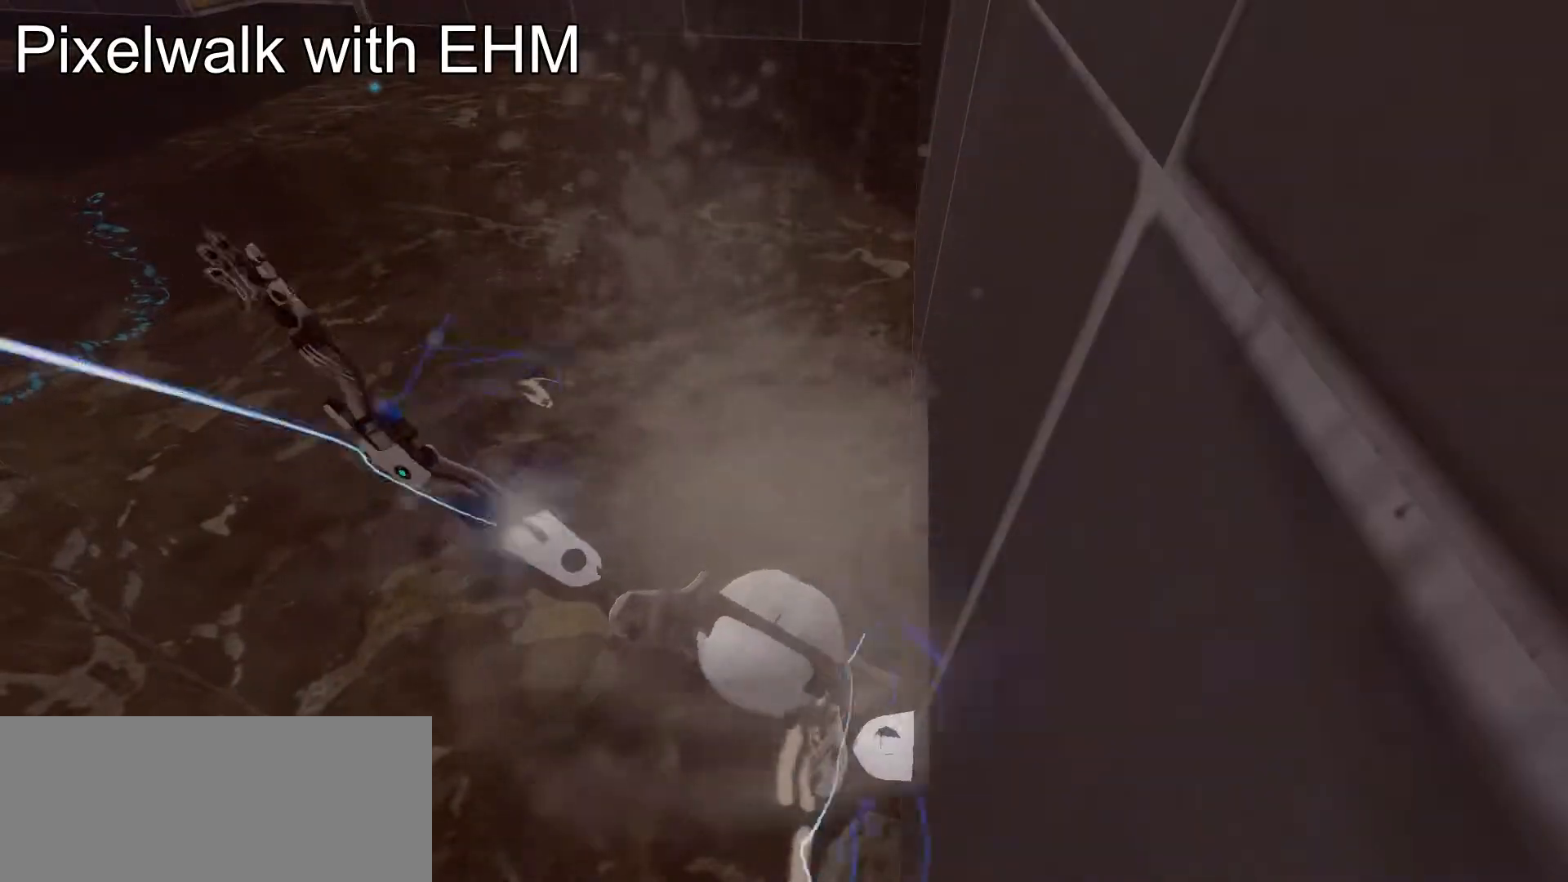
{"keys": [], "mouse": [], "events": []}
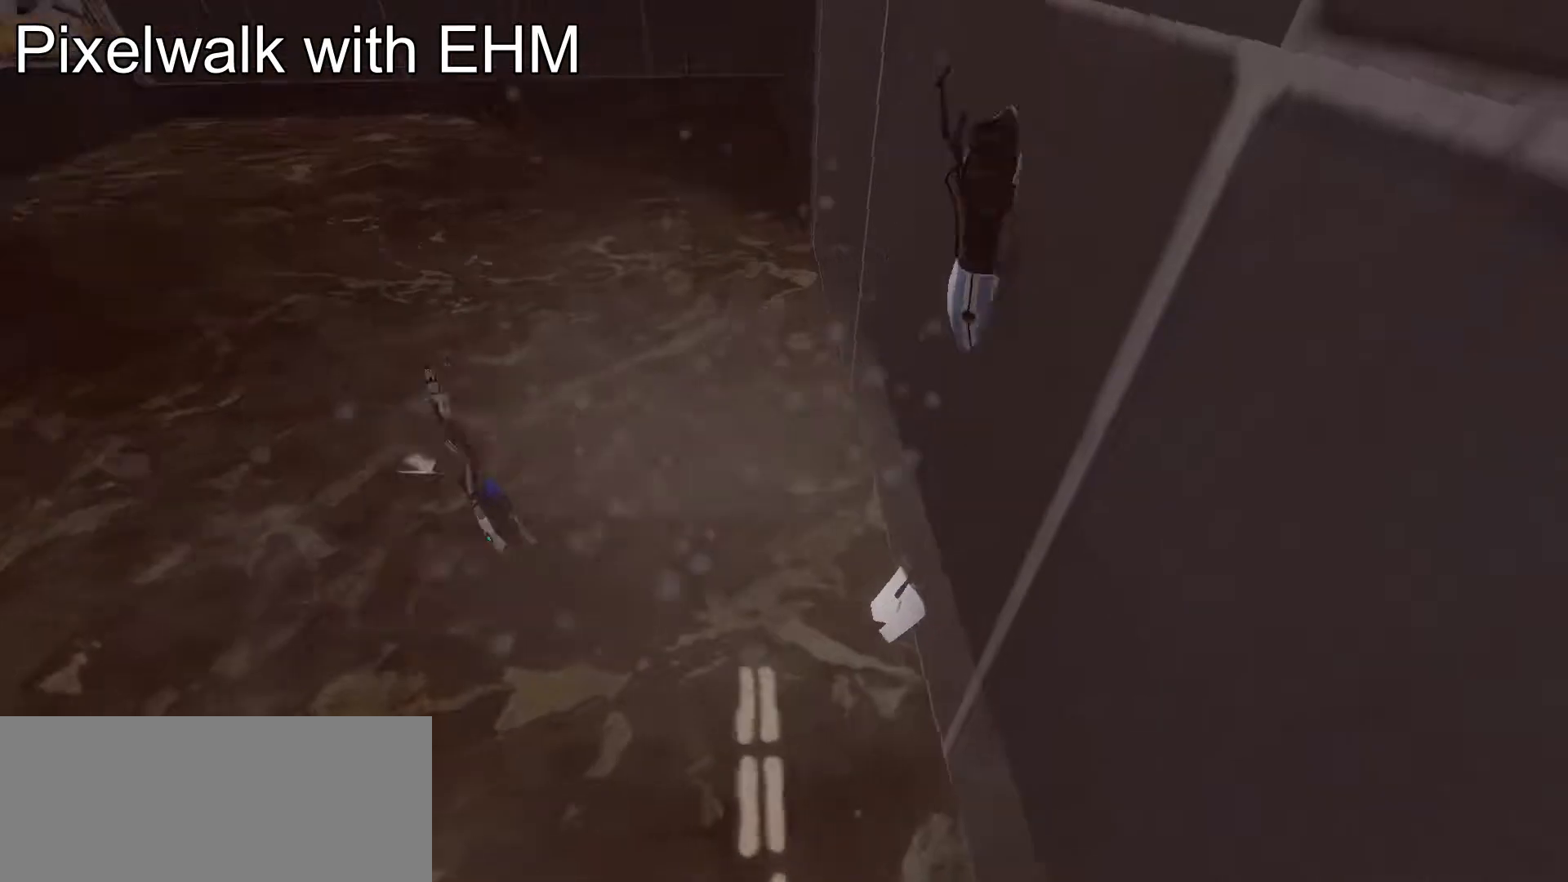
{"keys": [], "mouse": [], "events": []}
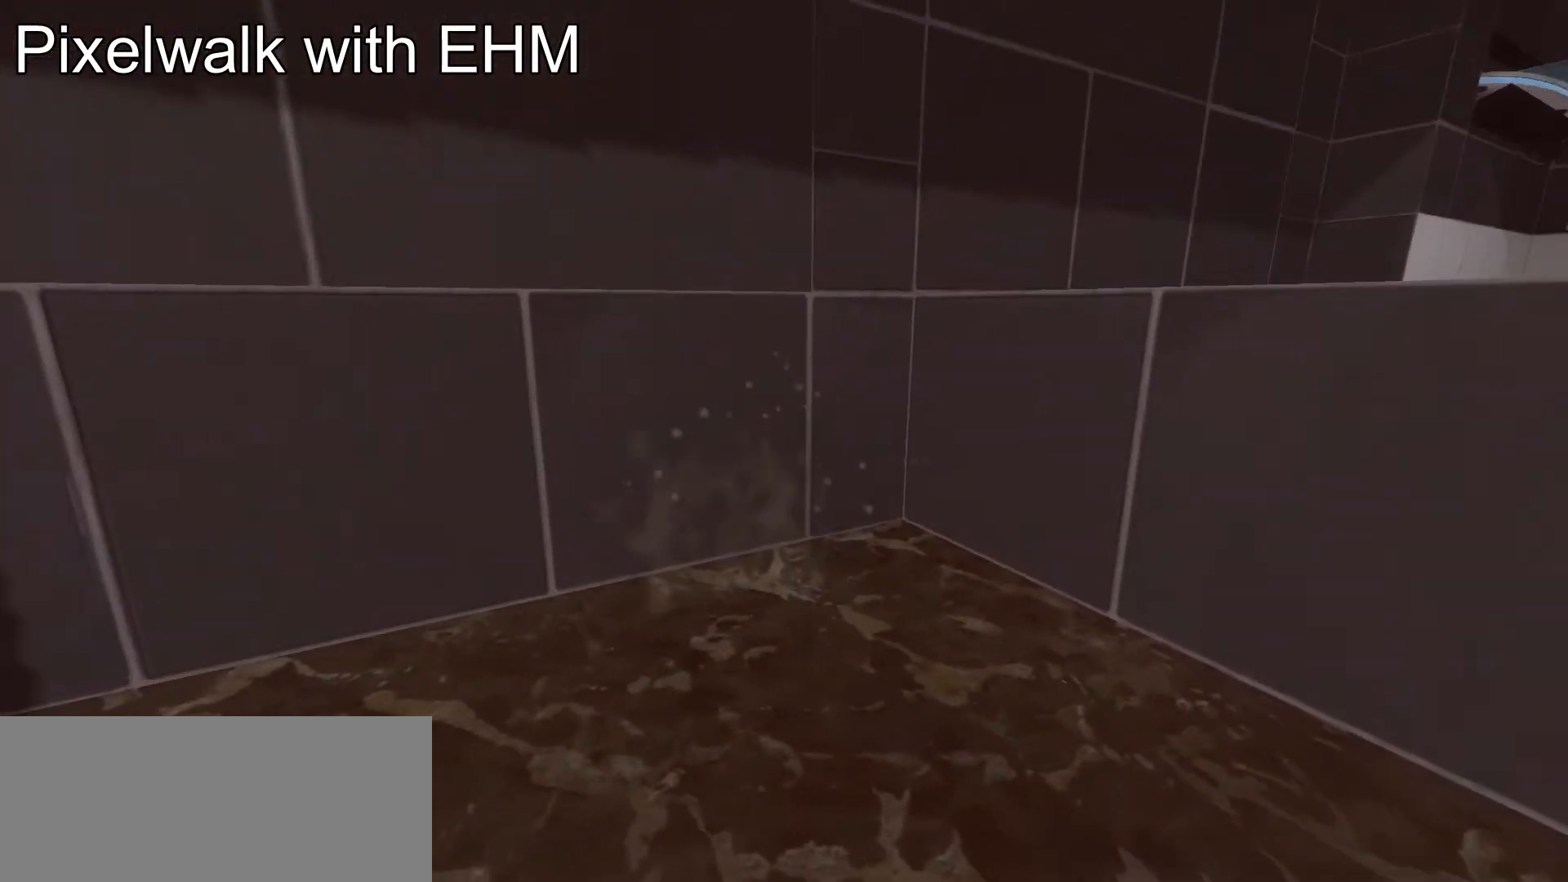
{"keys": [], "mouse": [], "events": []}
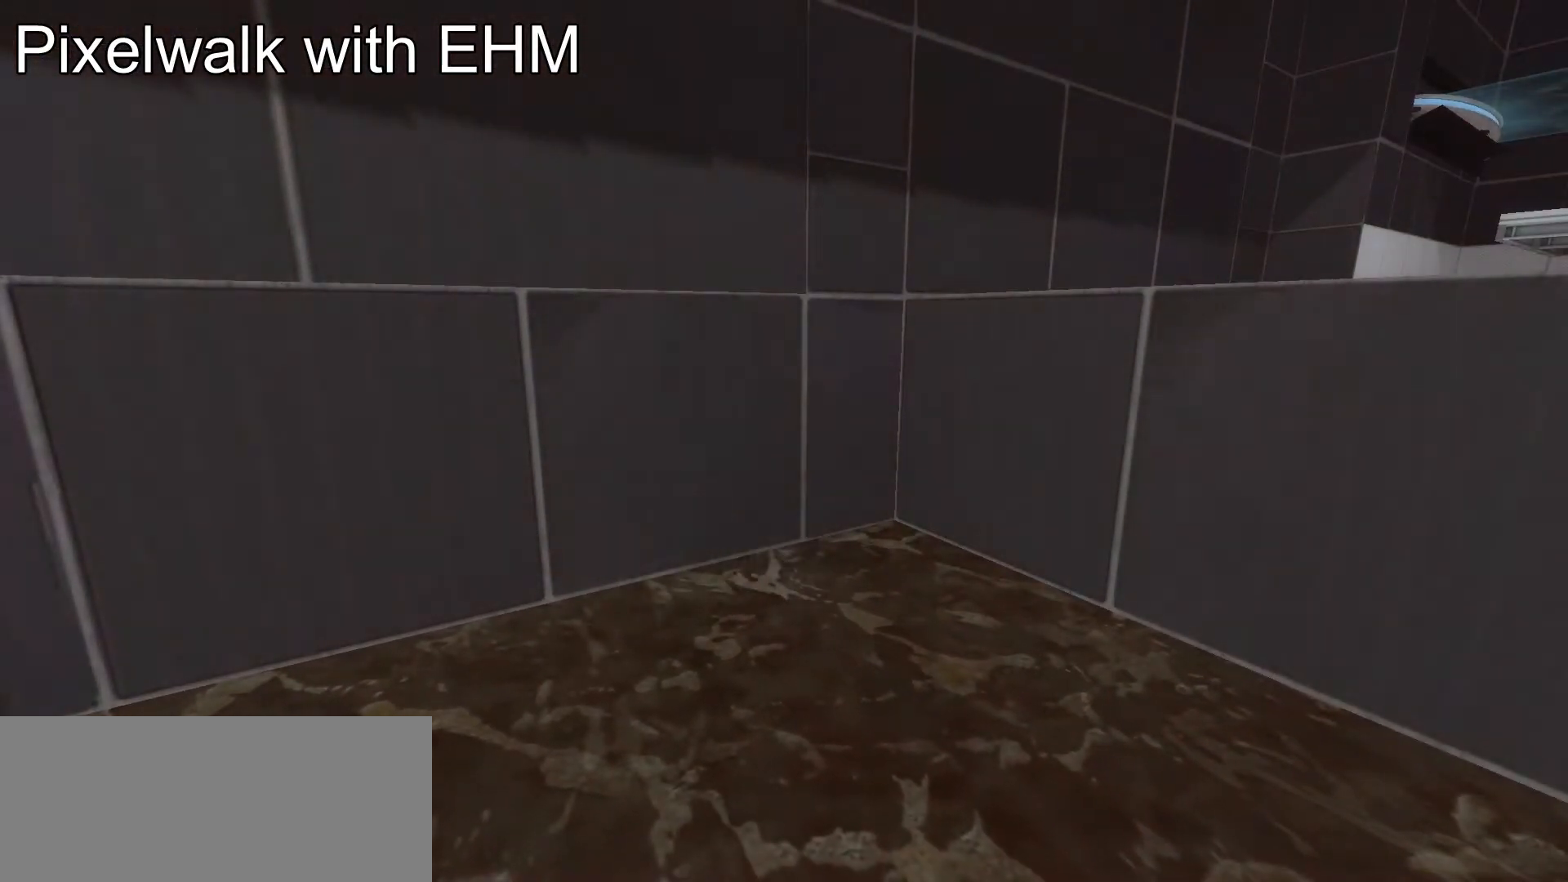
{"keys": [], "mouse": [], "events": []}
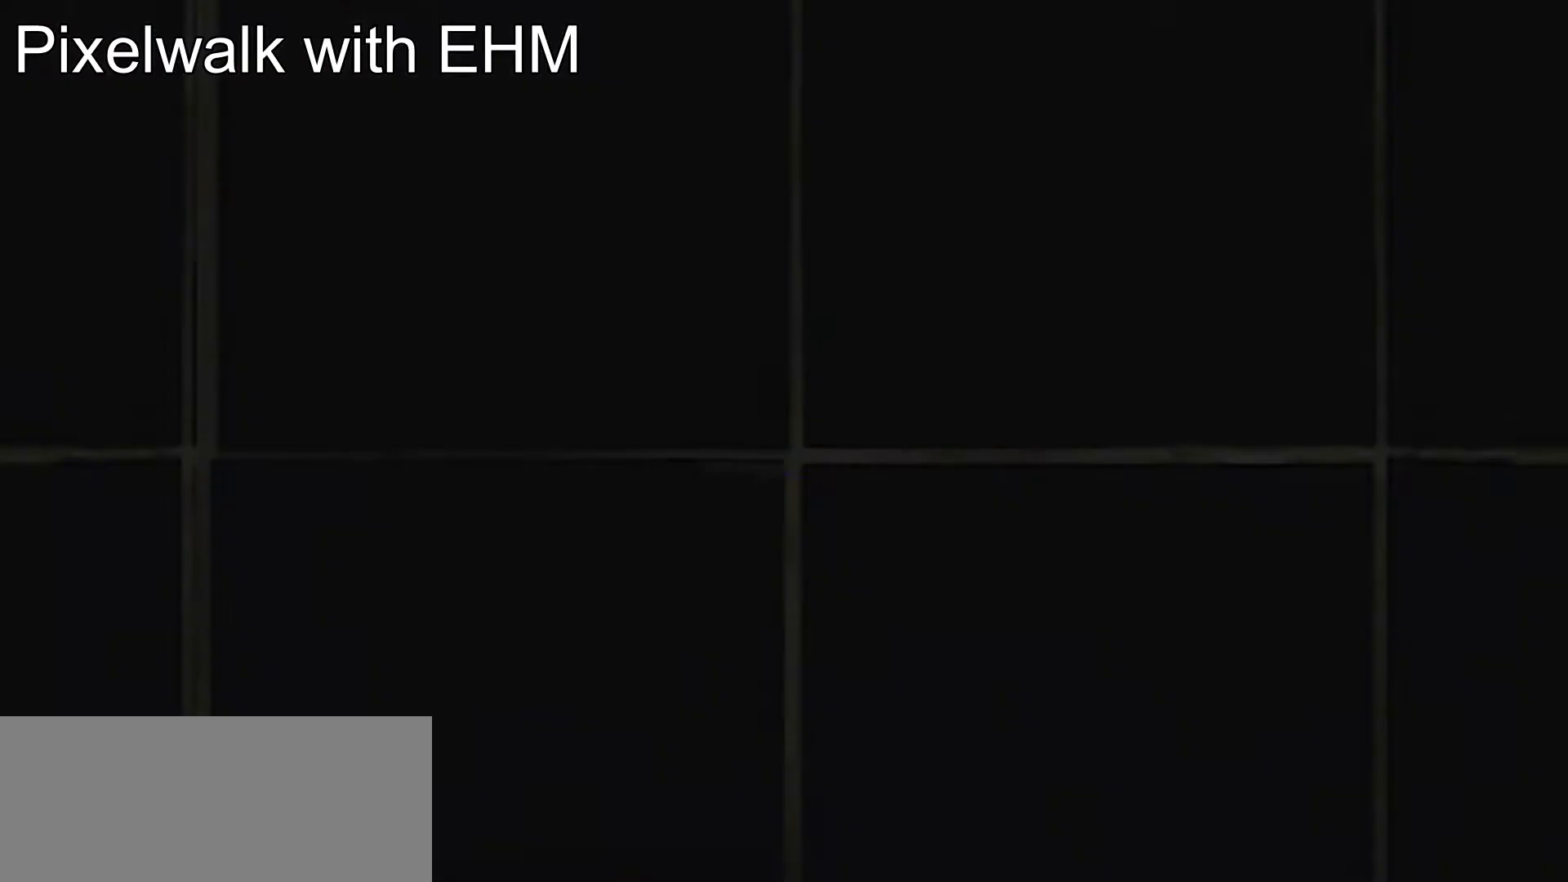
{"keys": [], "mouse": [], "events": []}
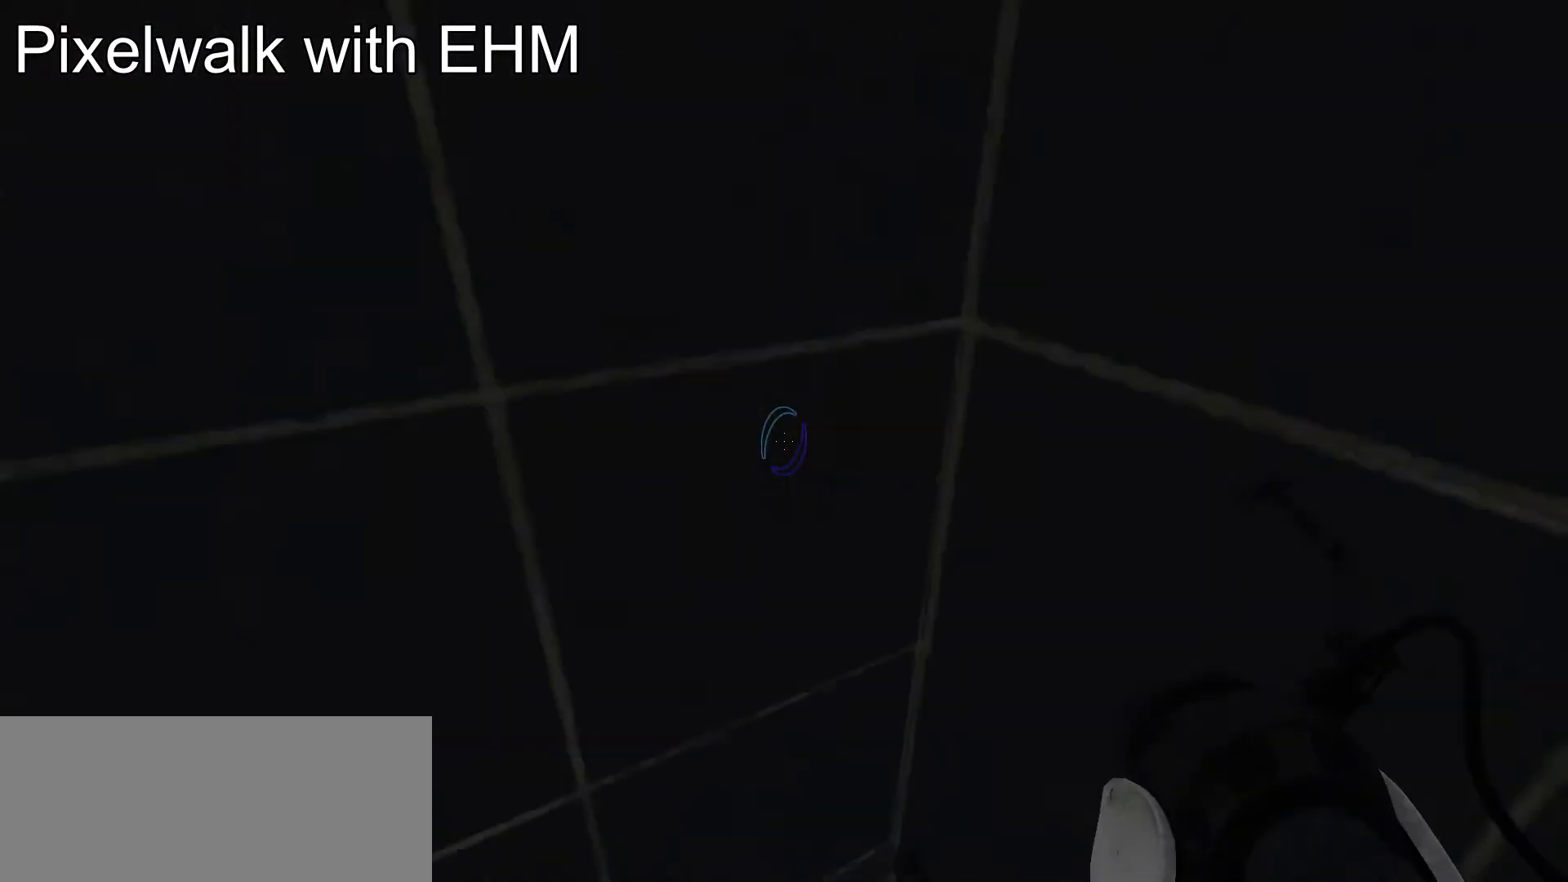
{"keys": [], "mouse": [], "events": []}
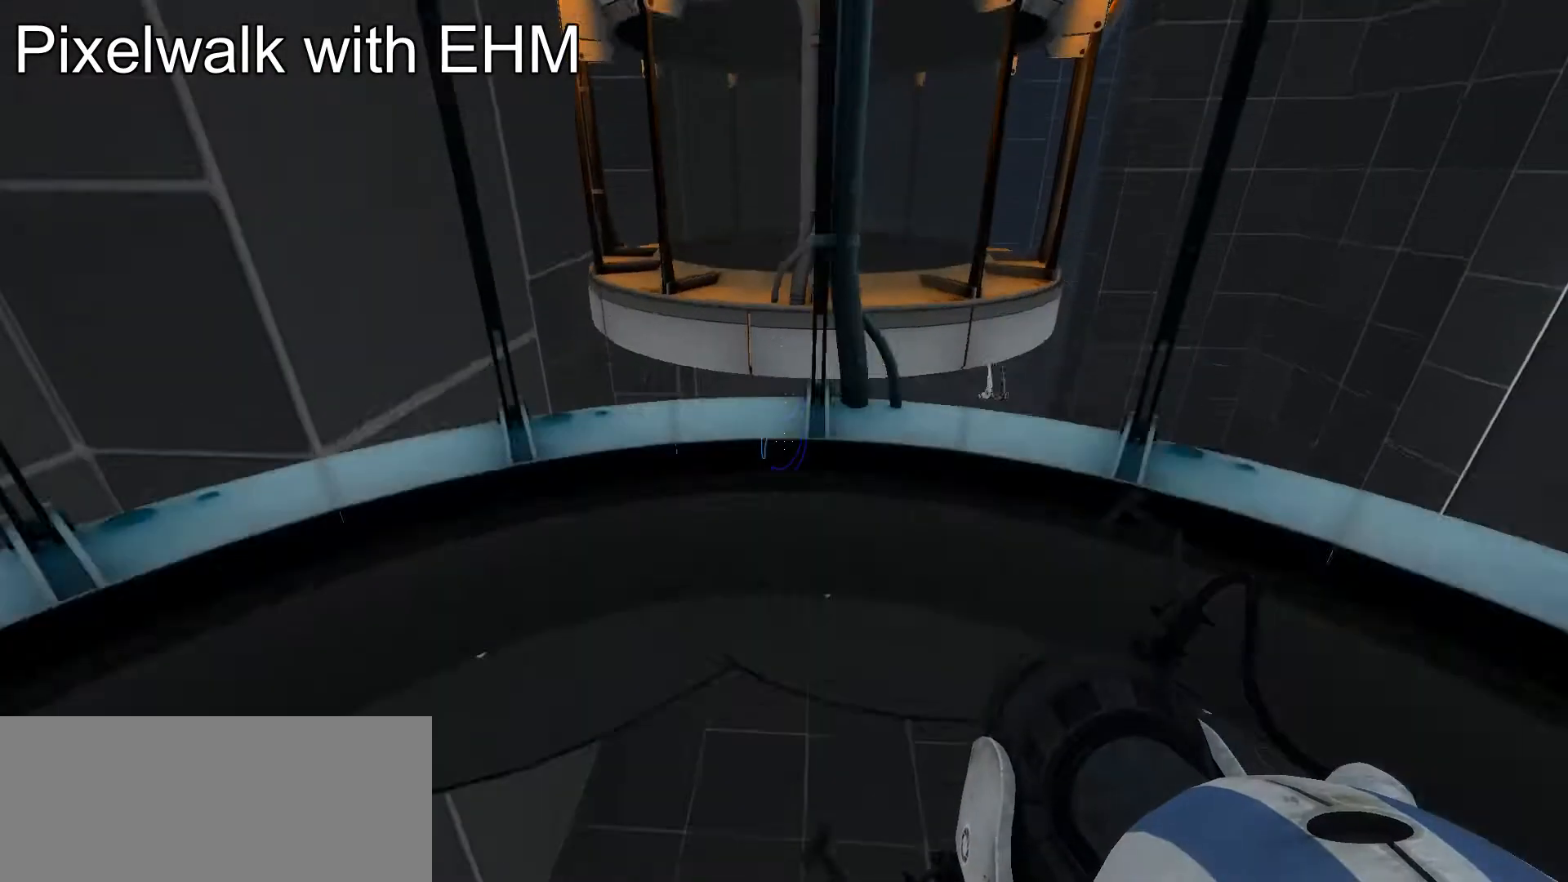
{"keys": [], "mouse": [], "events": []}
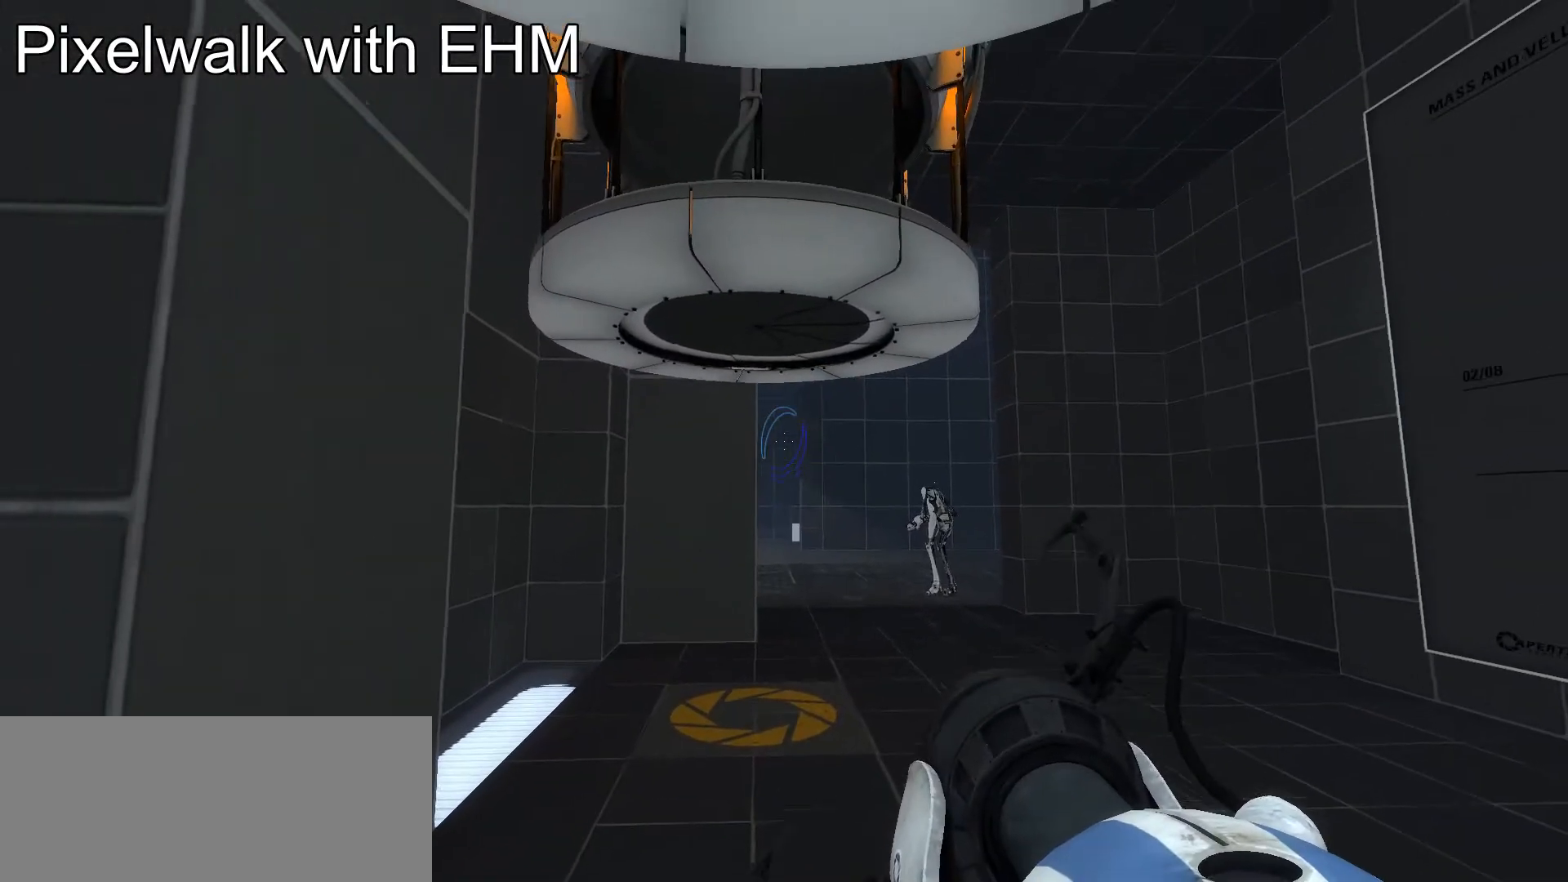
{"keys": ["w"], "mouse": [], "events": [[17, "w", "down"]]}
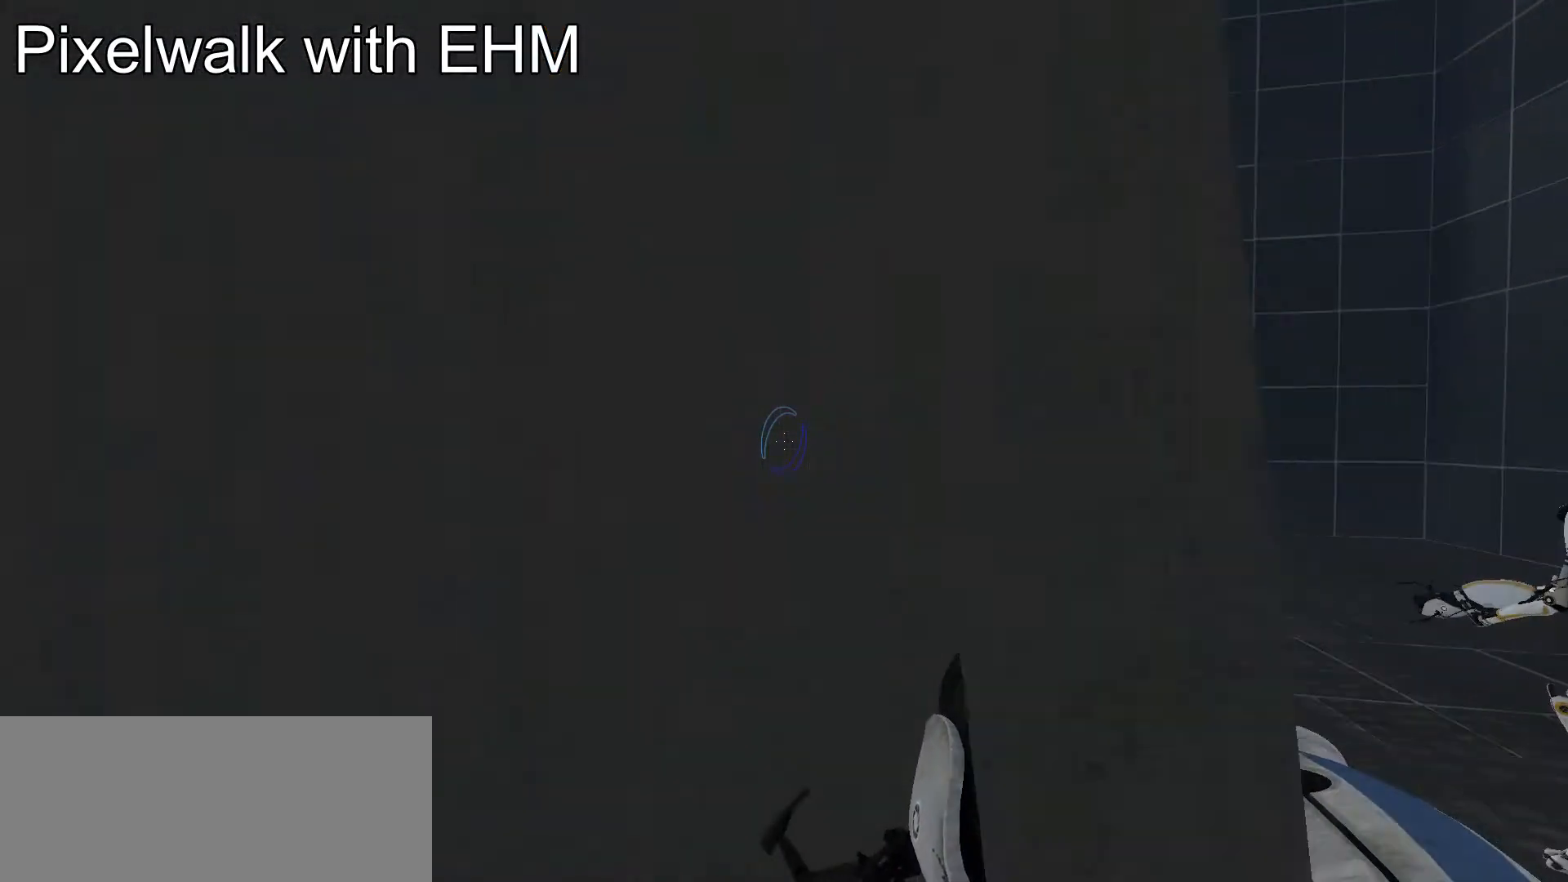
{"keys": ["w"], "mouse": []}
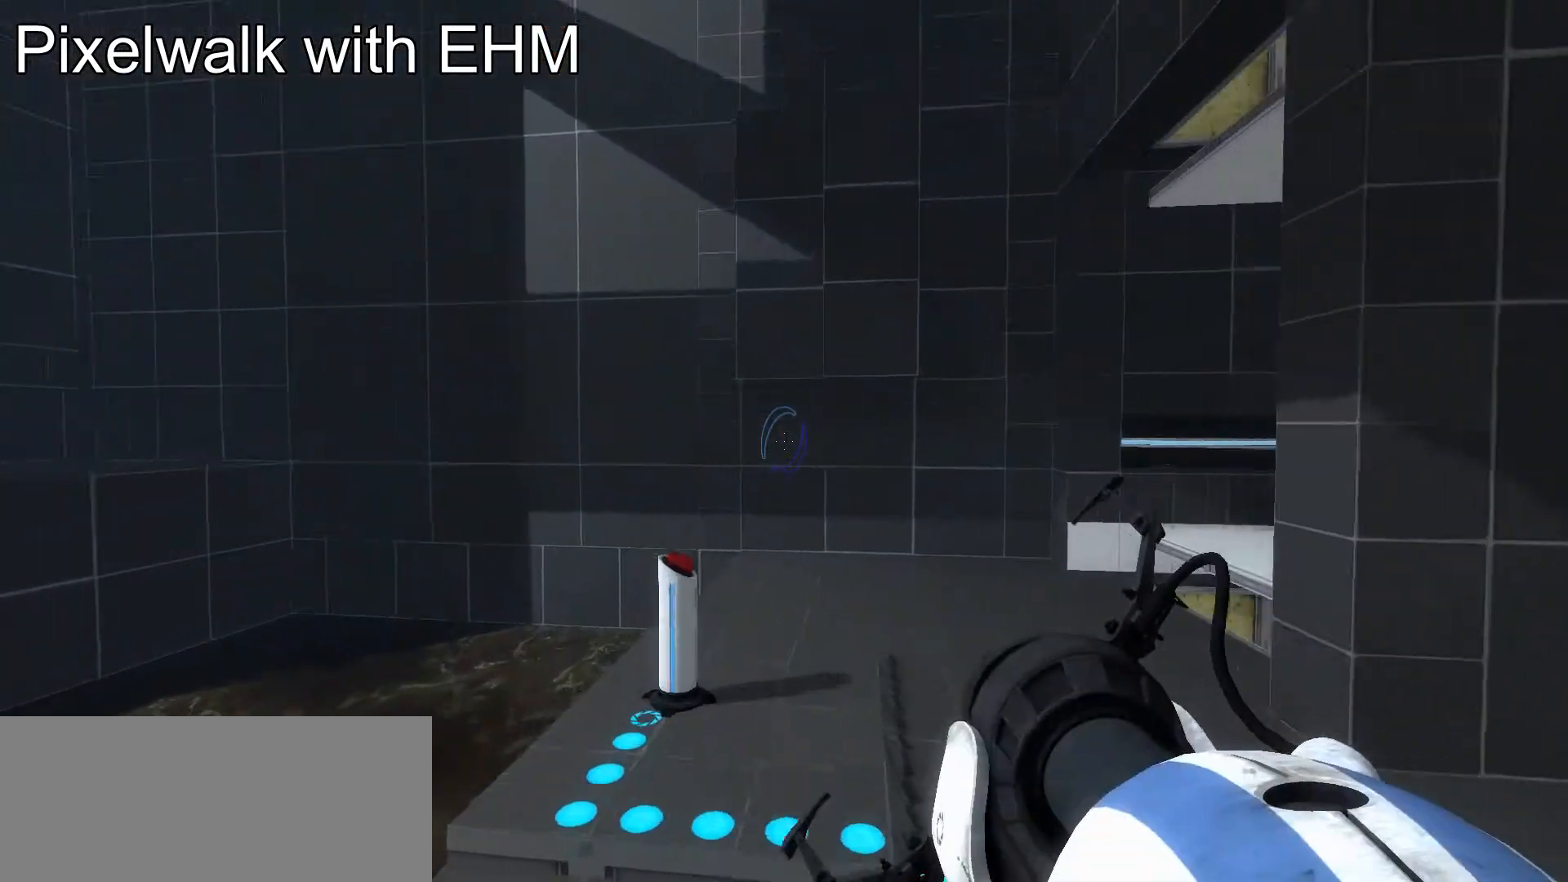
{"keys": [], "mouse": [], "events": [[119, "w", "up"]]}
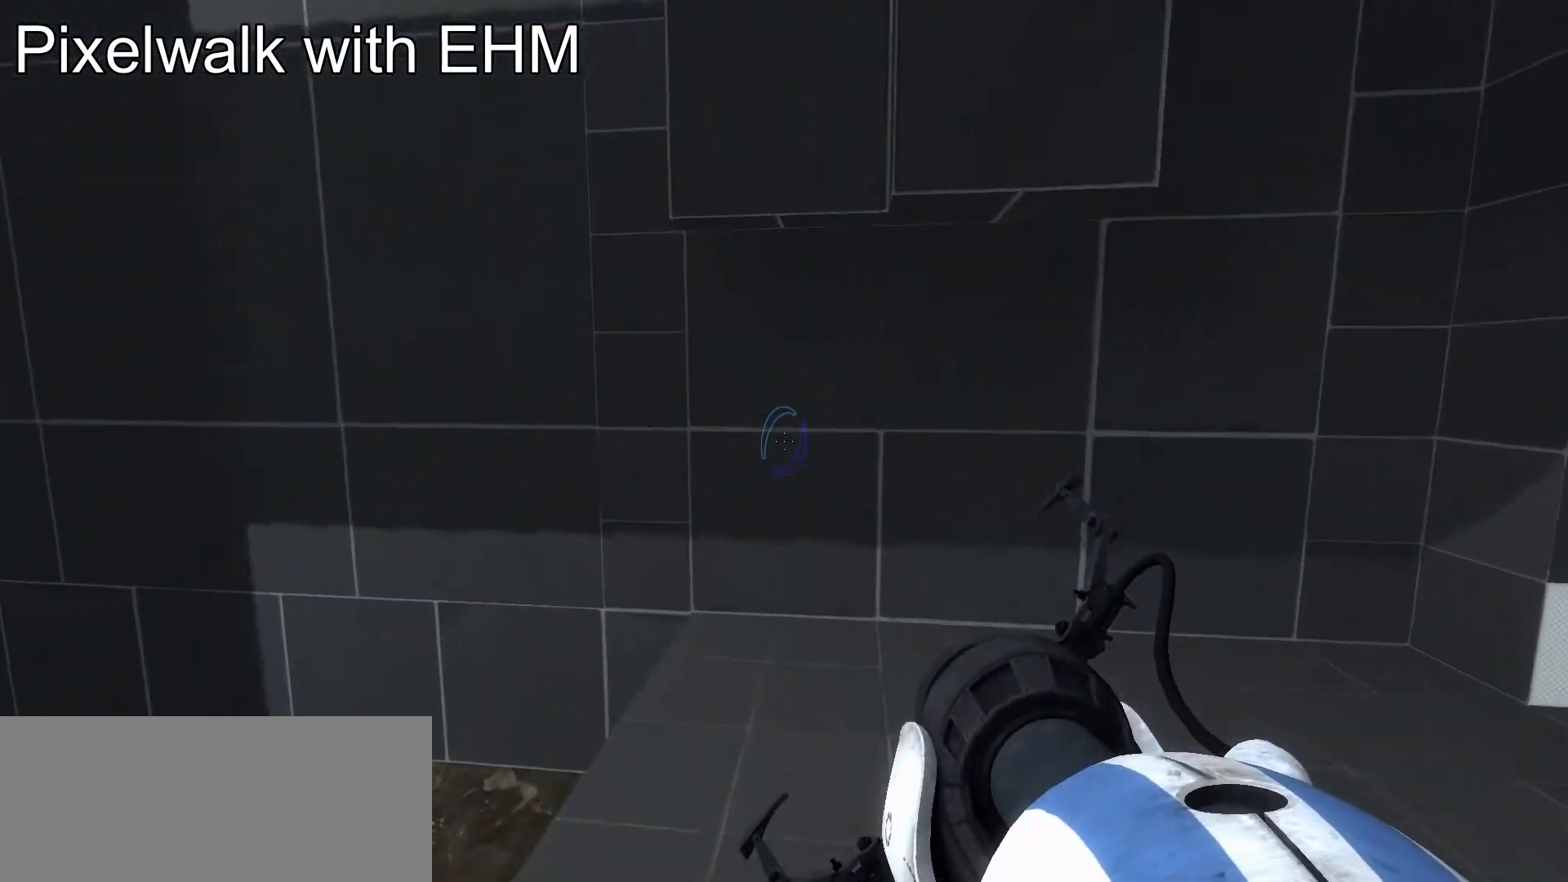
{"keys": [], "mouse": [], "events": []}
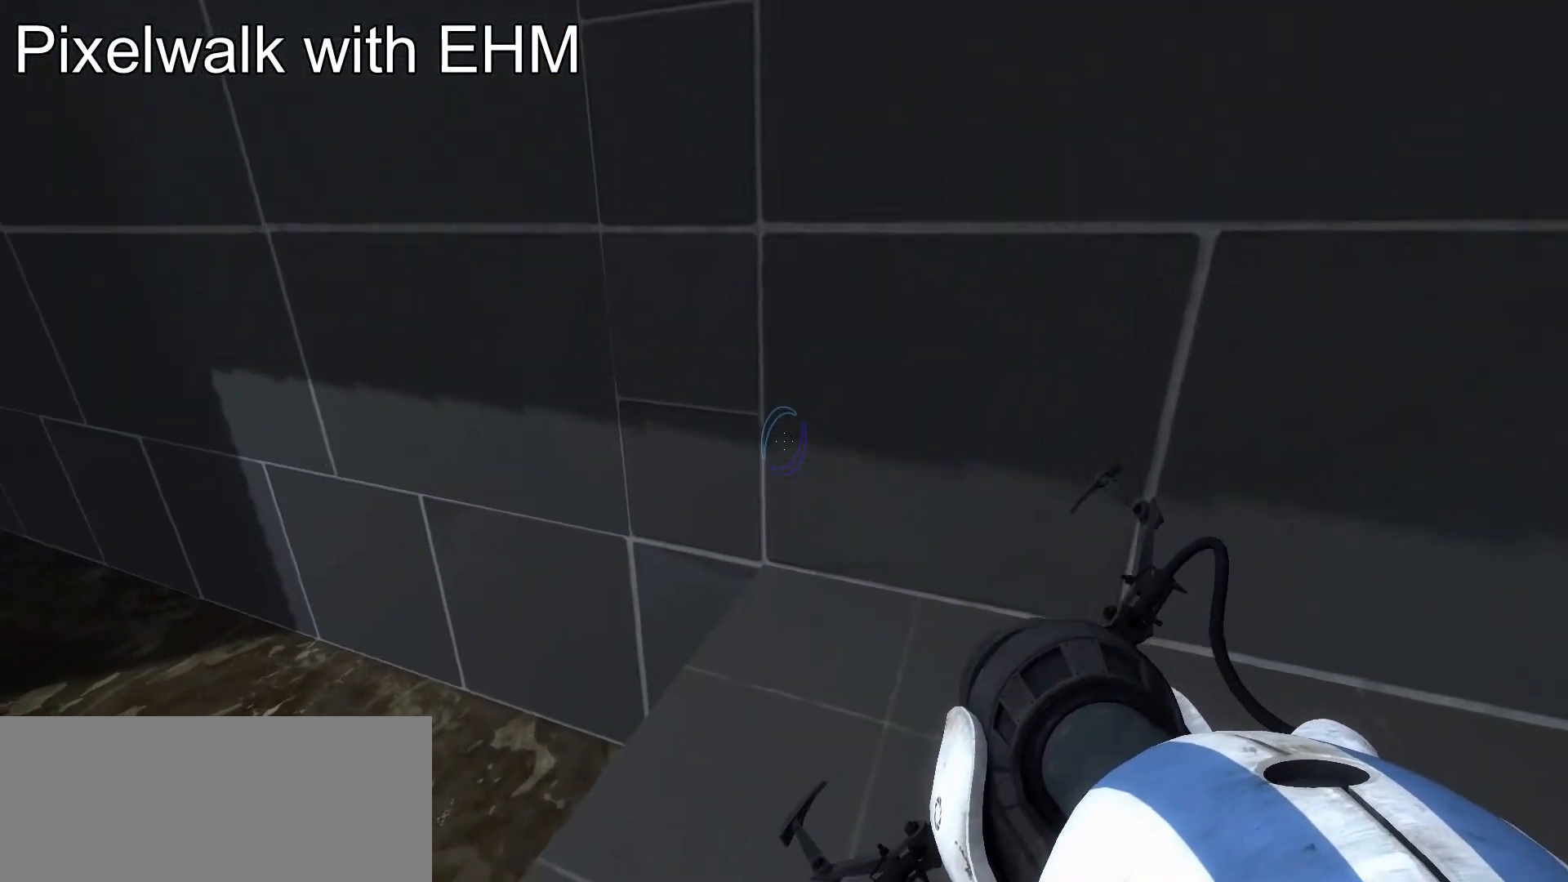
{"keys": [], "mouse": [], "events": [[137, "w", "down"], [478, "w", "up"]]}
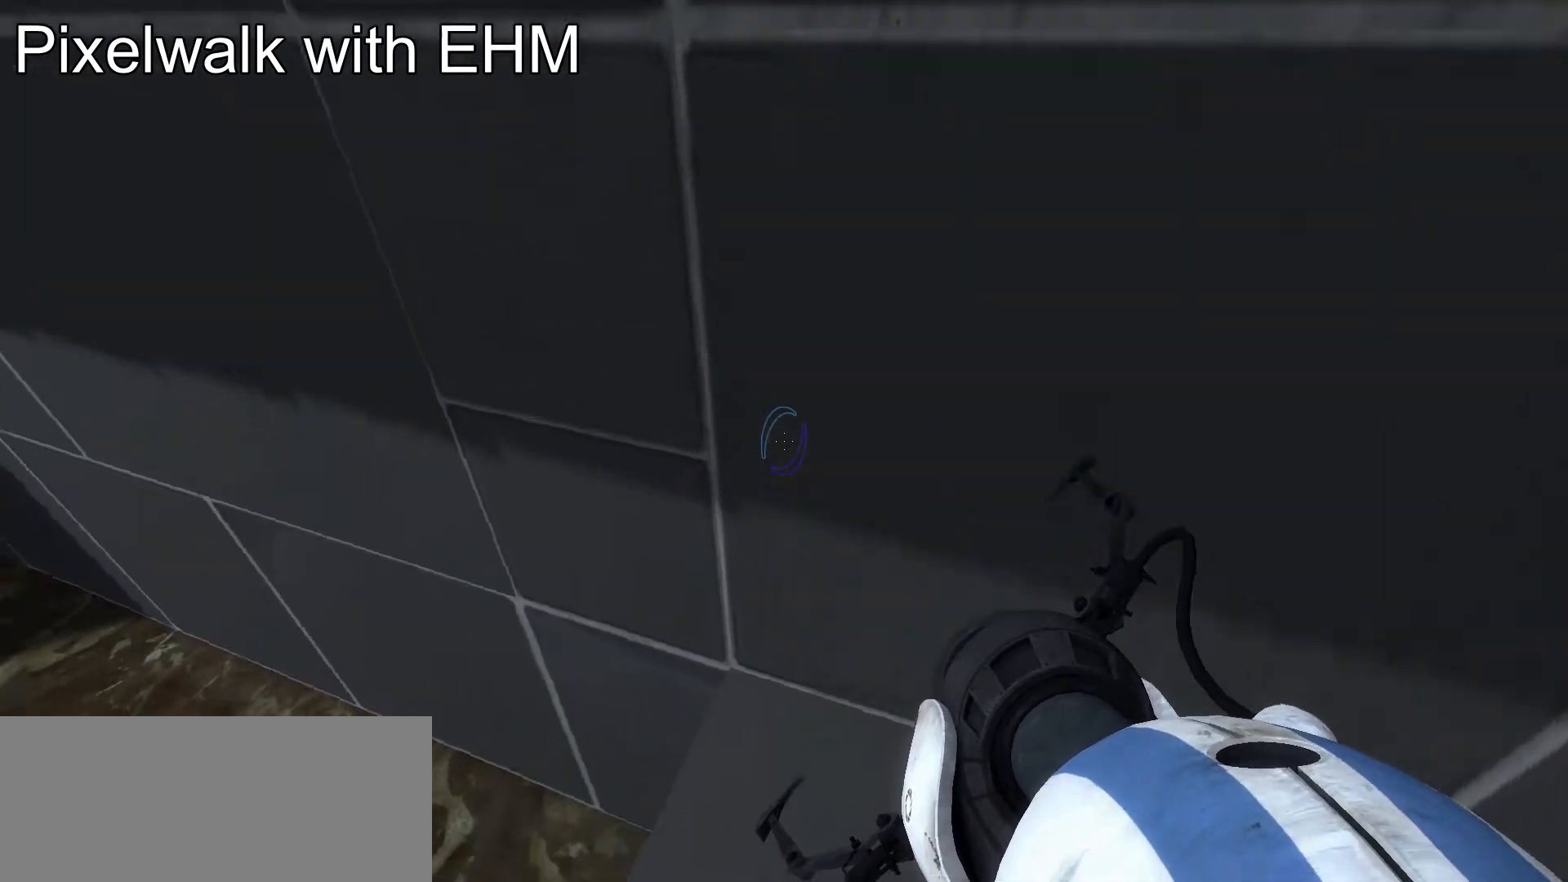
{"keys": ["ctrl"], "mouse": [], "events": [[239, "ctrl", "down"]]}
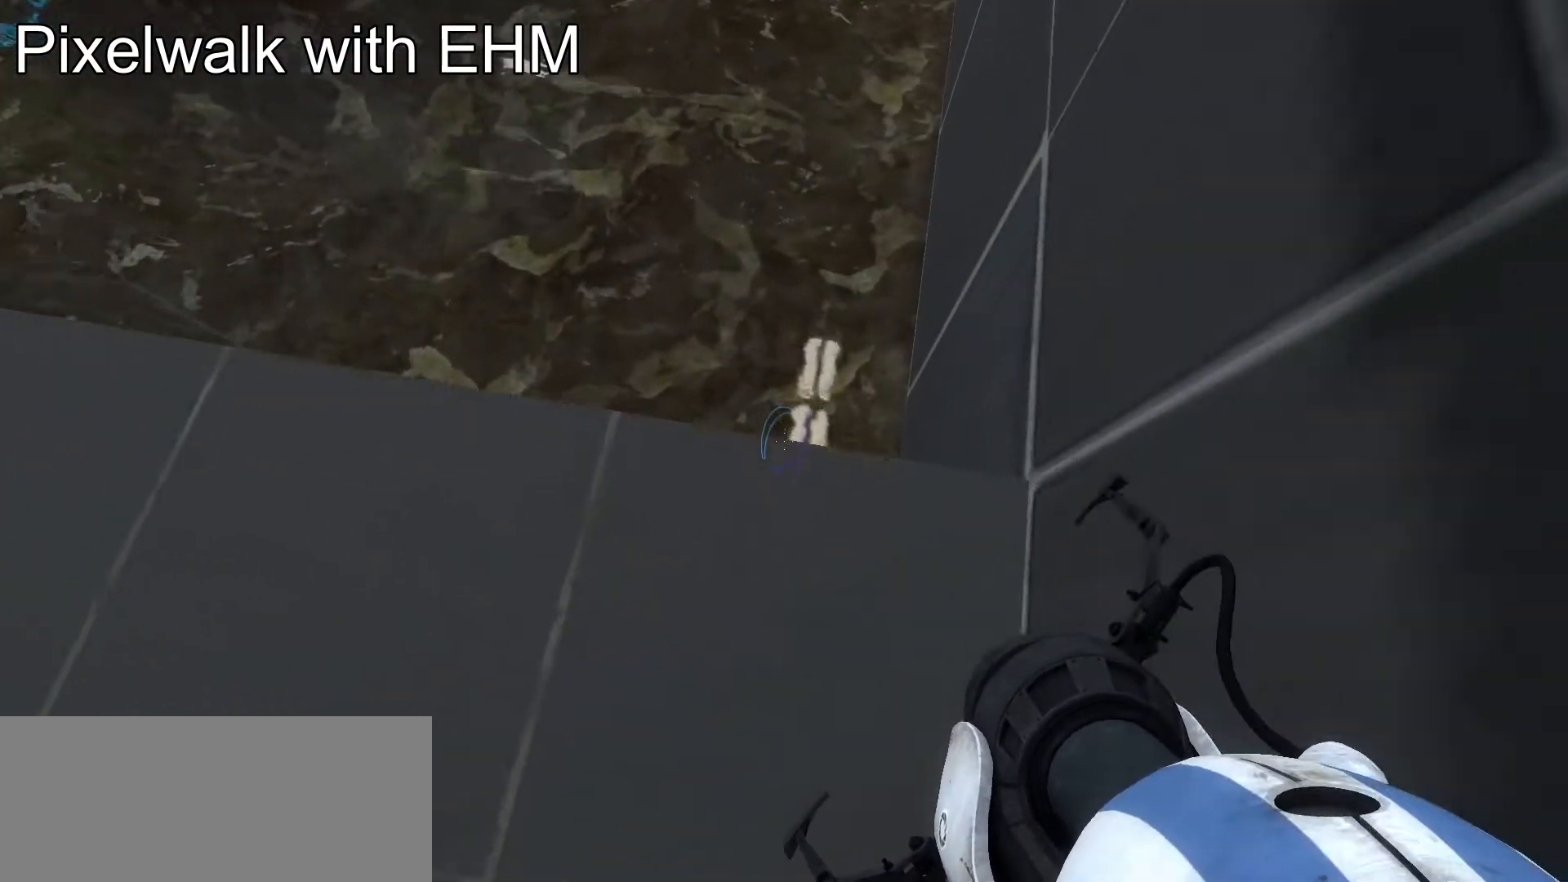
{"keys": ["ctrl", "d"], "mouse": [], "events": [[154, "w", "down"], [256, "d", "down"], [461, "w", "up"]]}
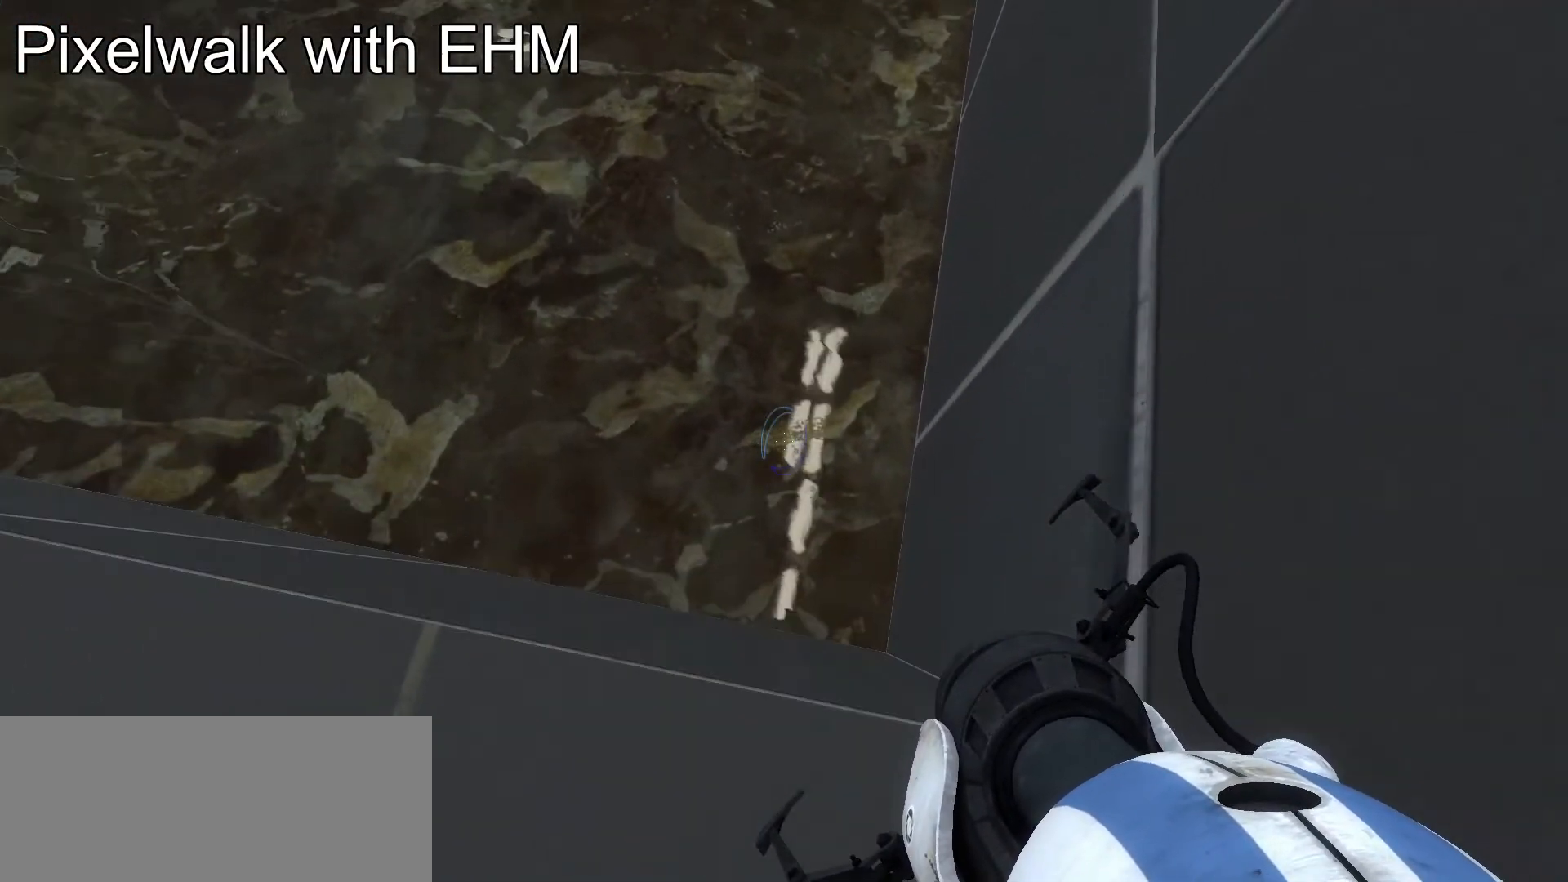
{"keys": ["ctrl", "d"], "mouse": [], "events": []}
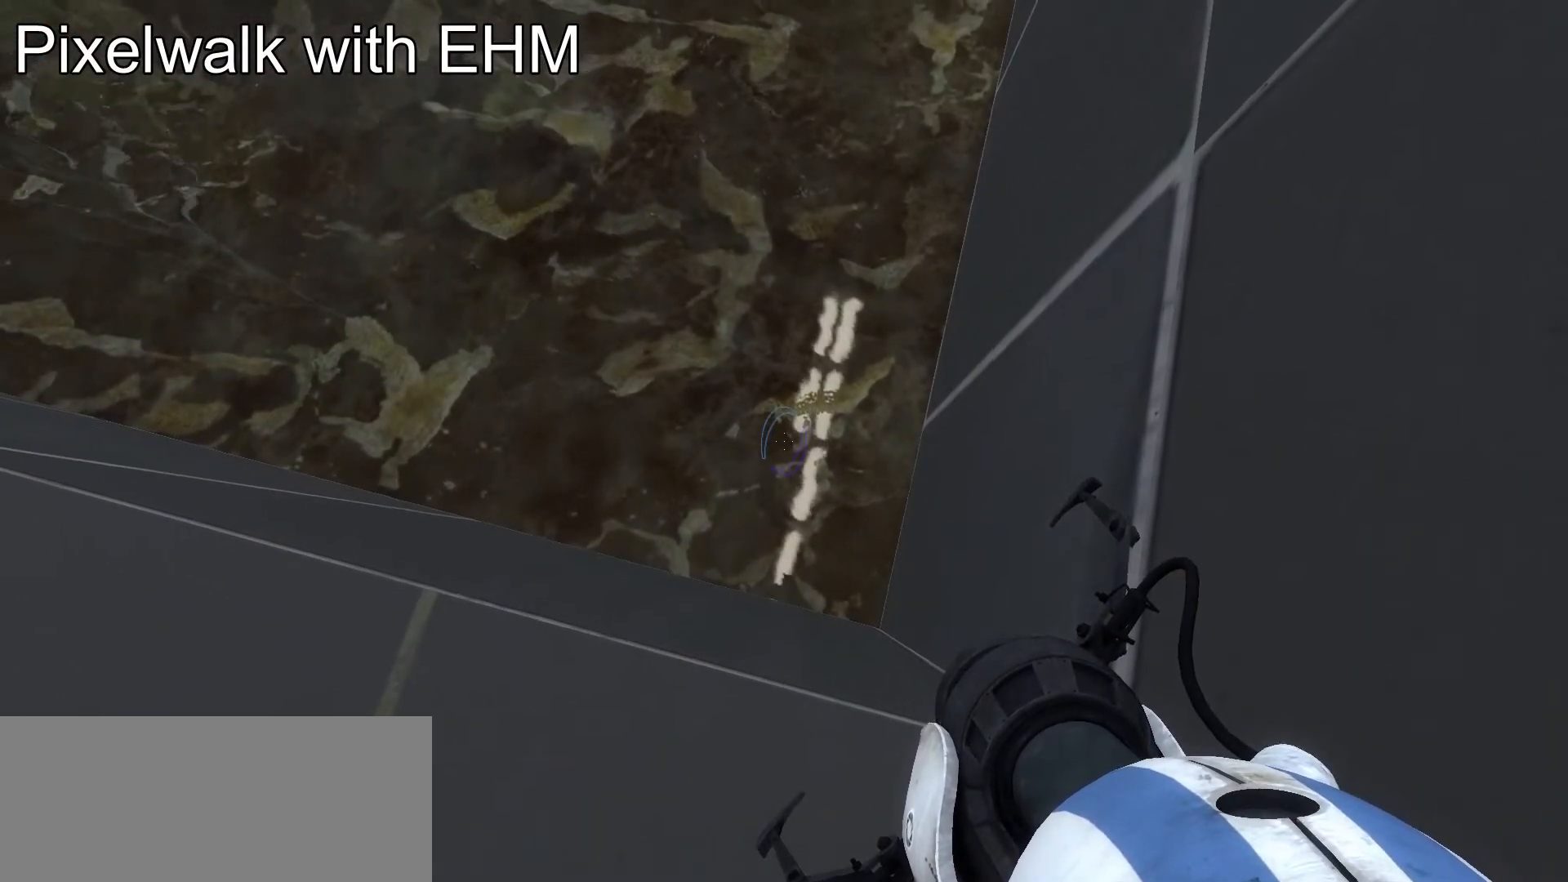
{"keys": ["ctrl", "d"], "mouse": [], "events": []}
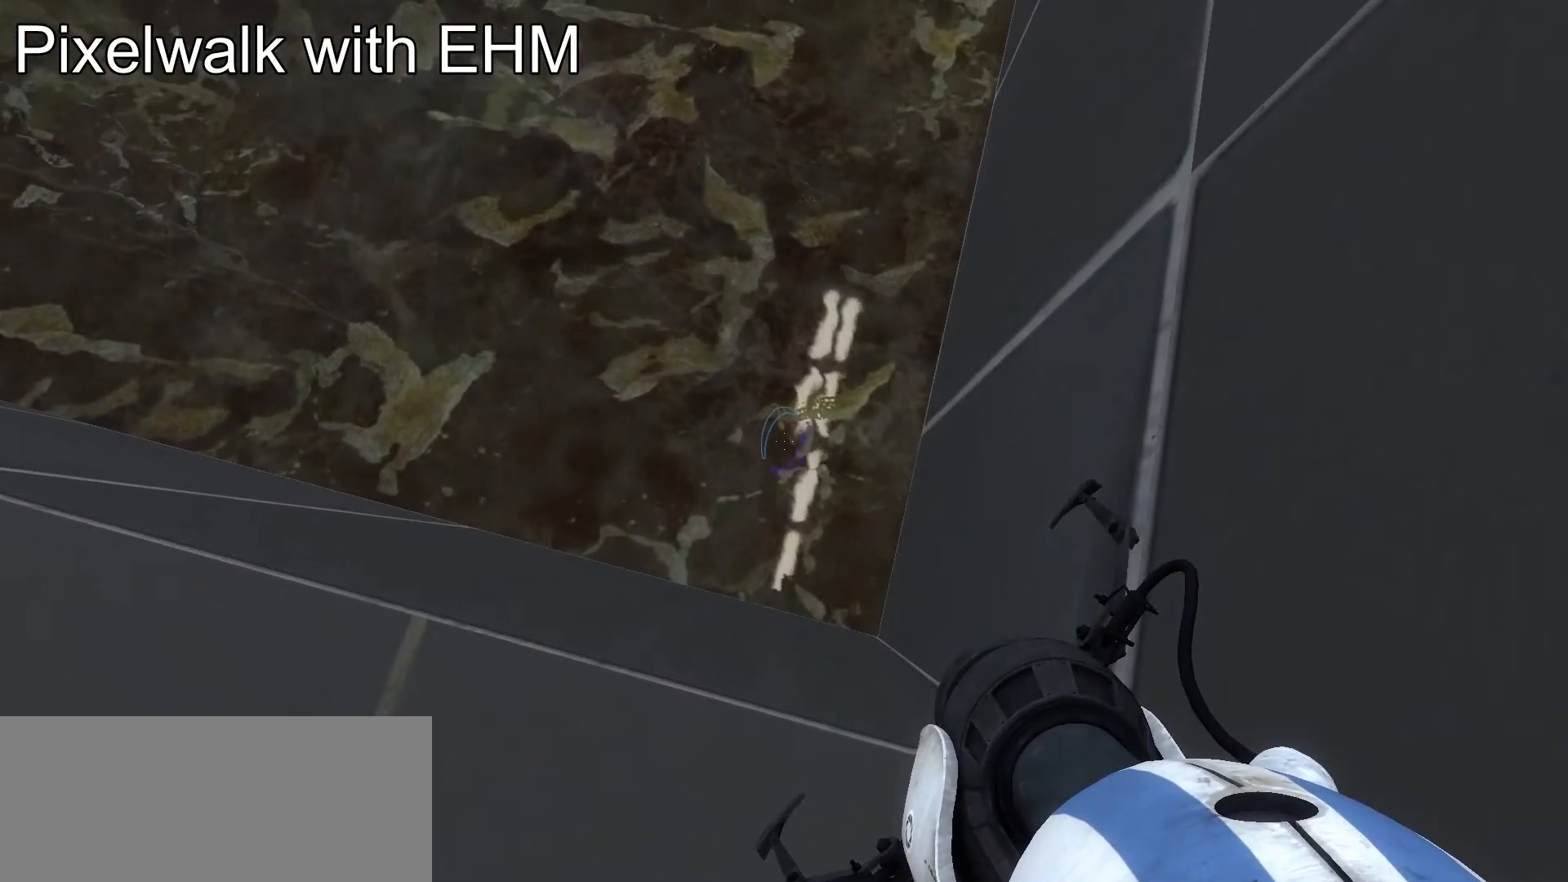
{"keys": ["ctrl", "d"], "mouse": [], "events": []}
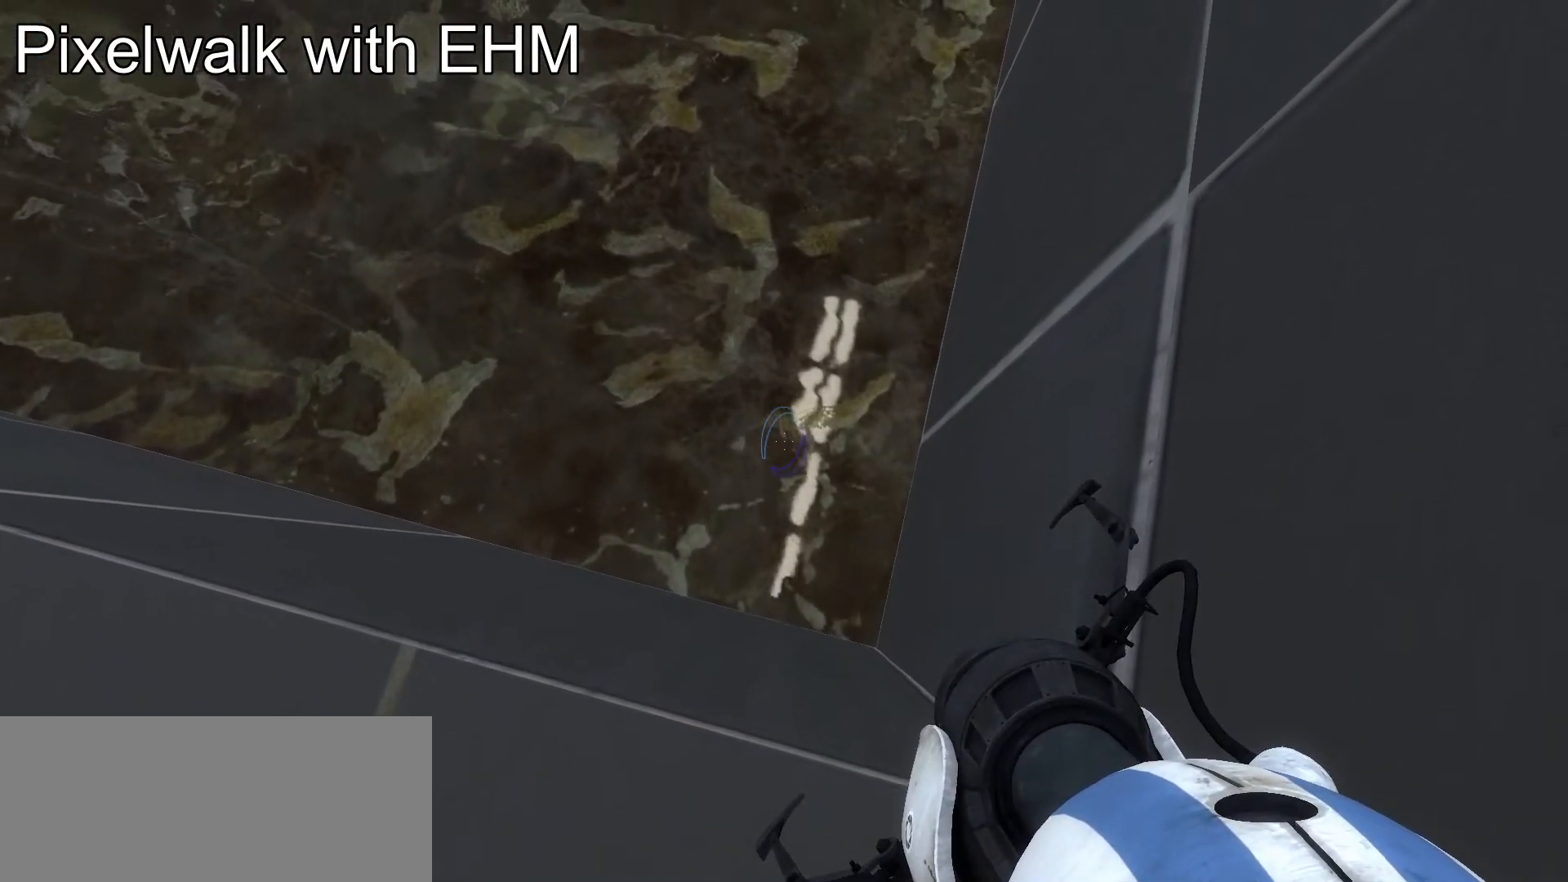
{"keys": ["ctrl", "d"], "mouse": [], "events": []}
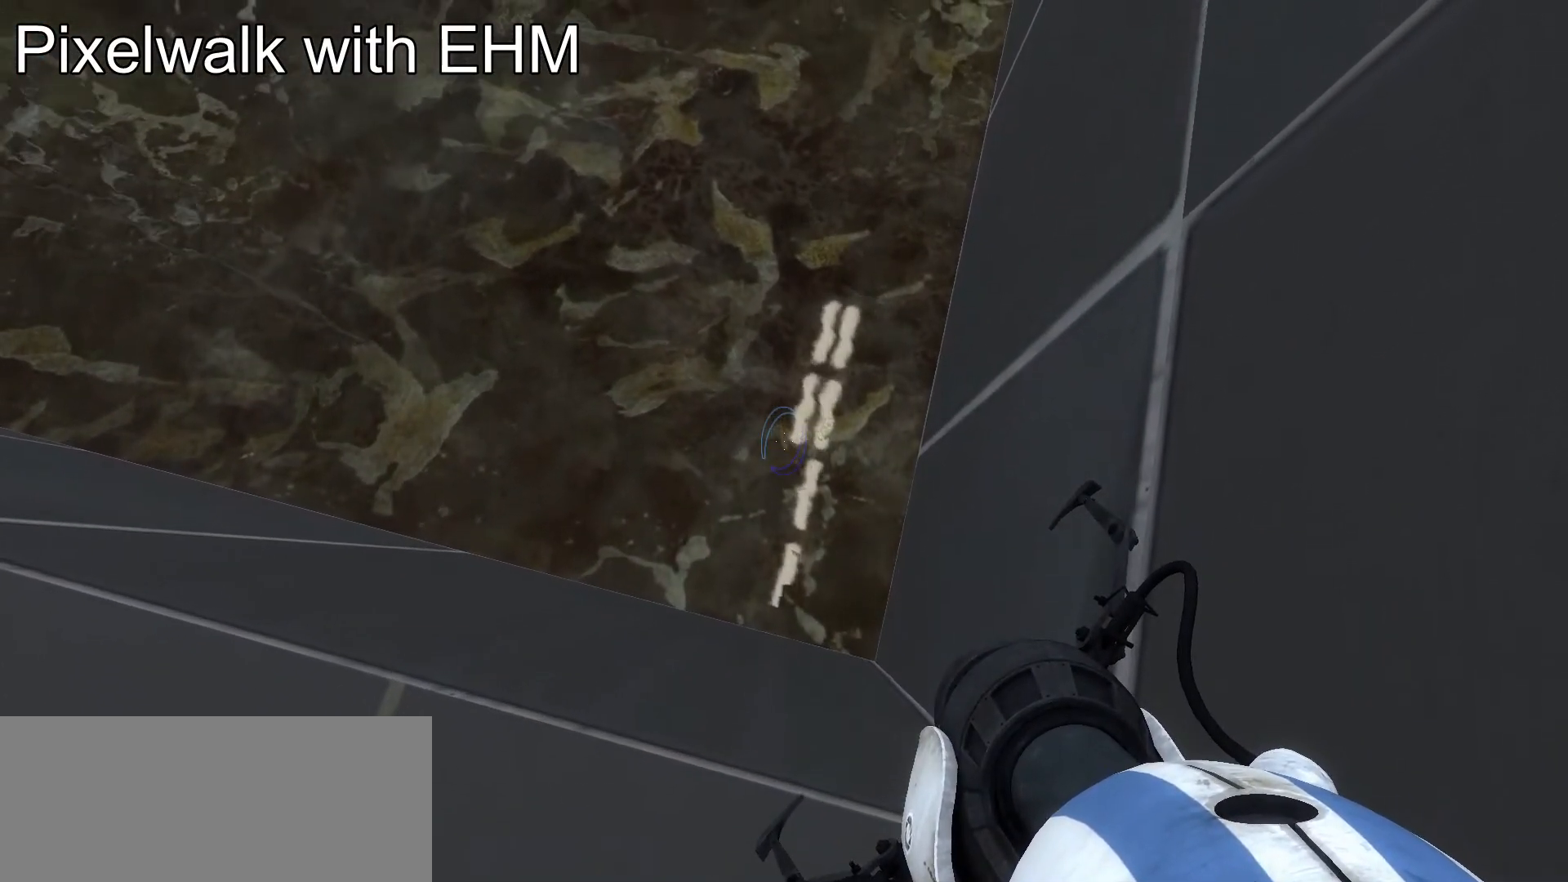
{"keys": ["ctrl", "d"], "mouse": [], "events": []}
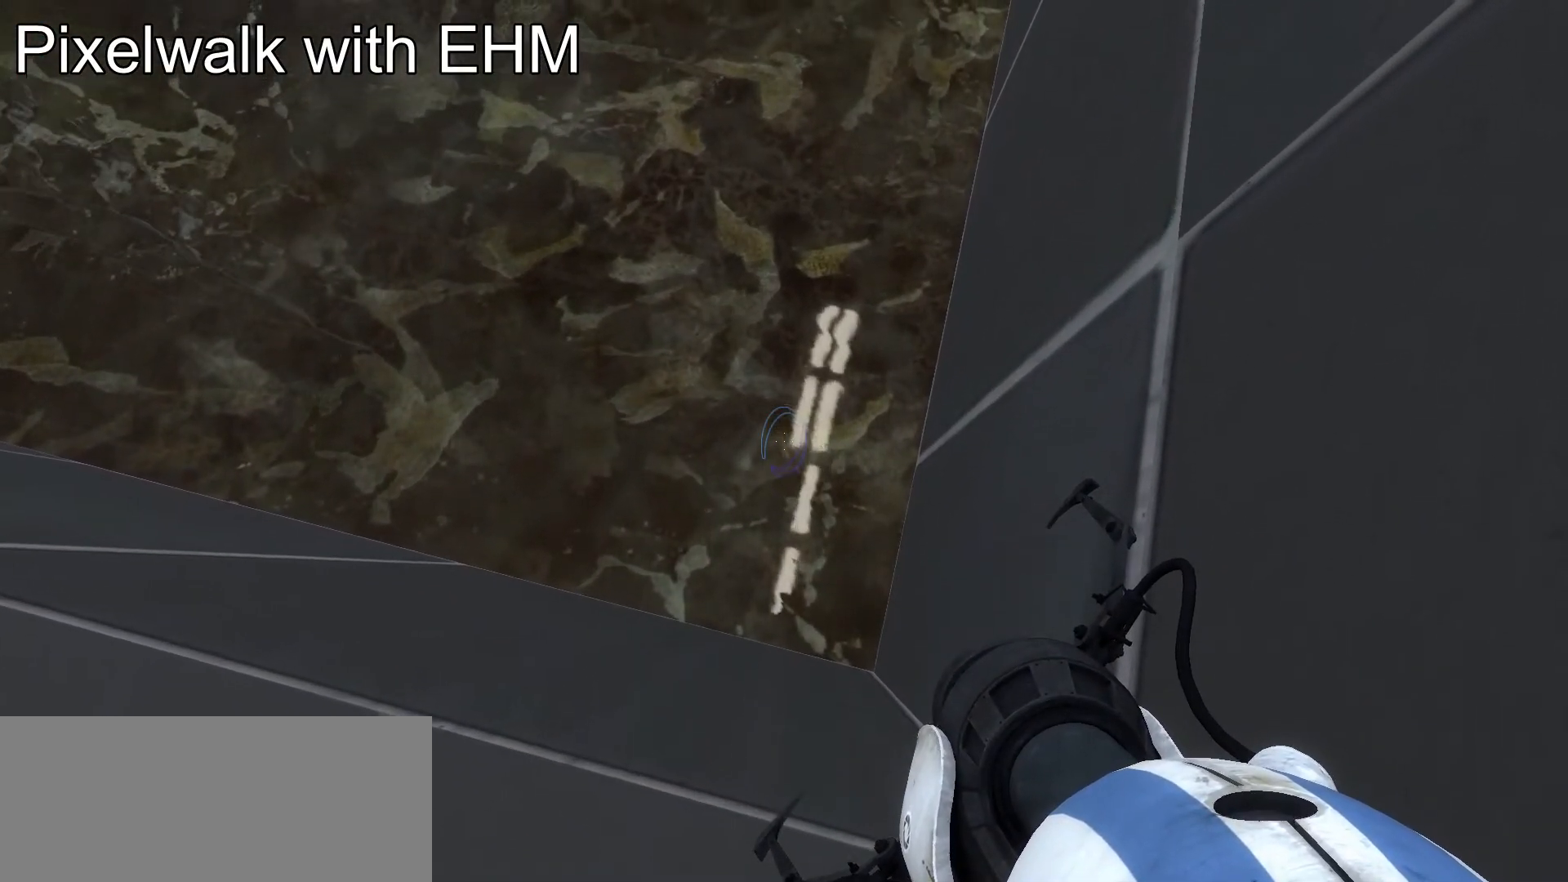
{"keys": ["ctrl", "d"], "mouse": [], "events": []}
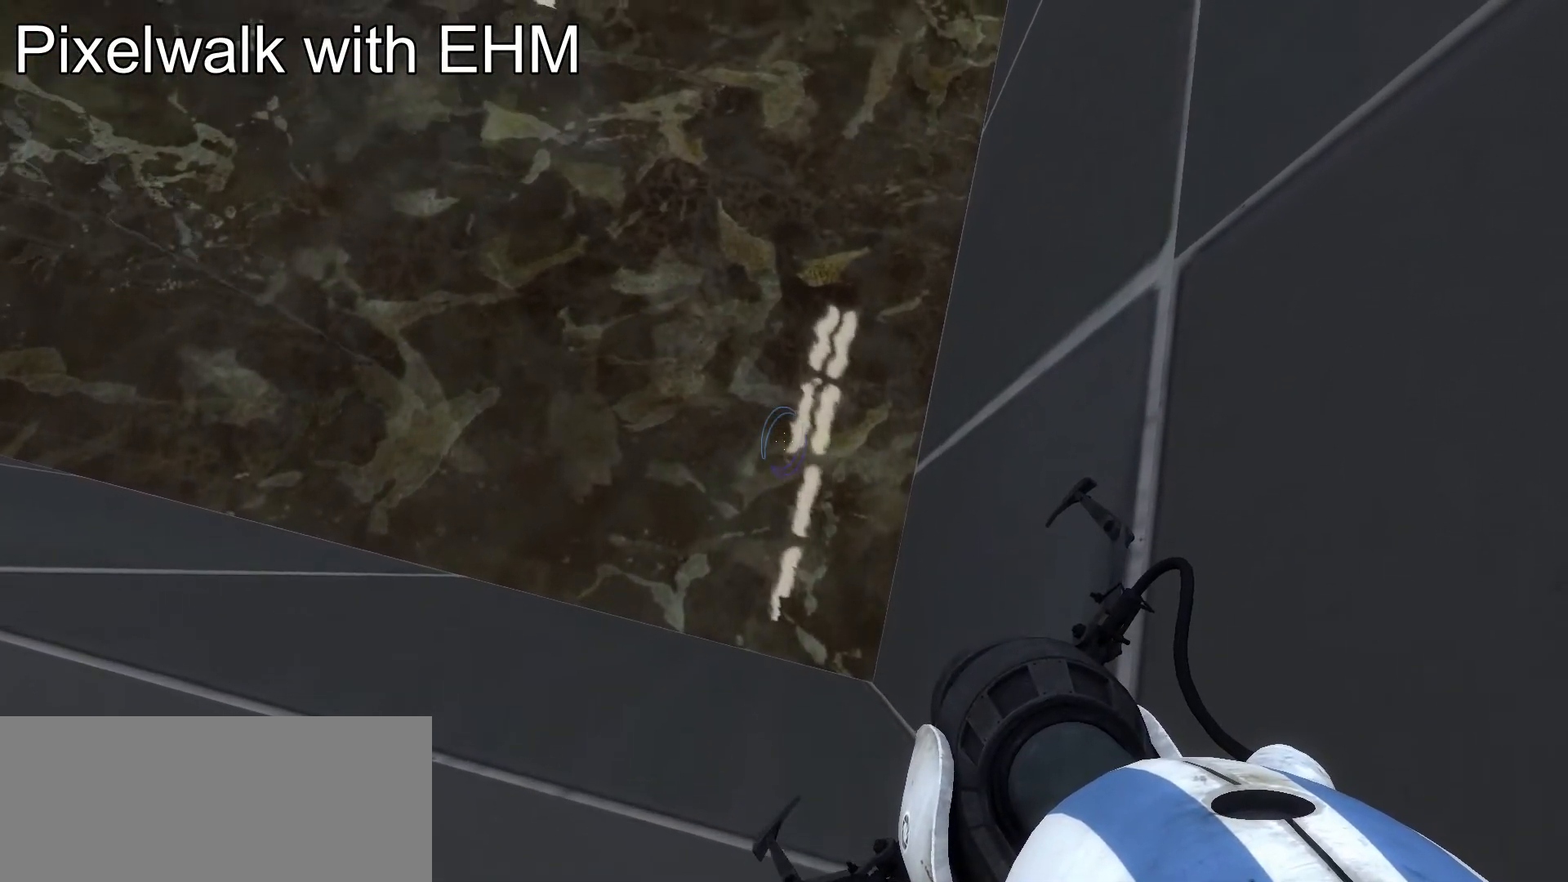
{"keys": ["ctrl", "d"], "mouse": [], "events": []}
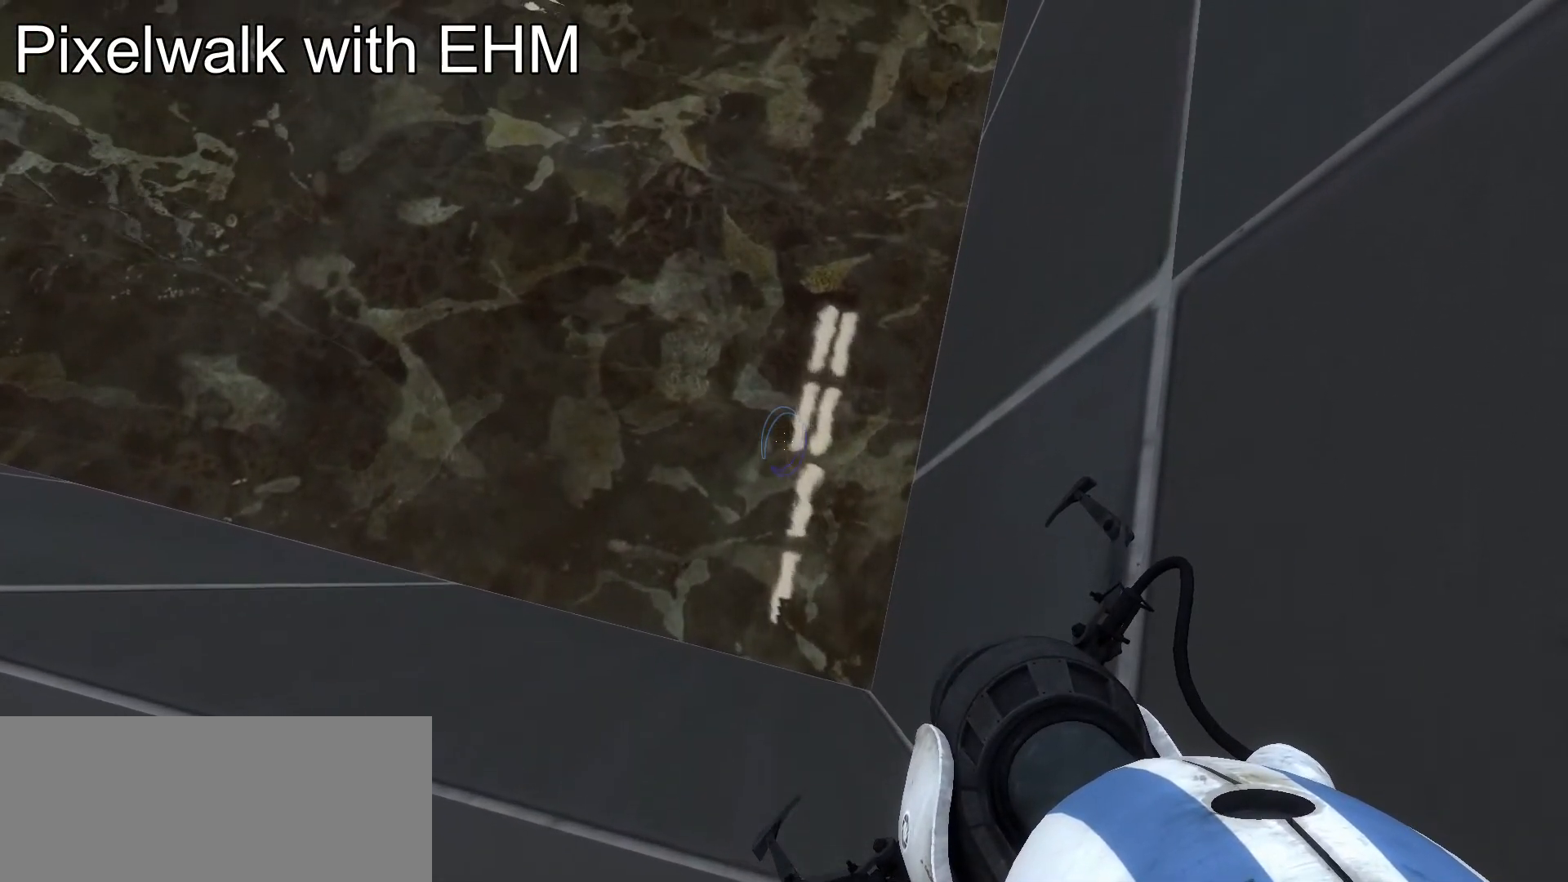
{"keys": ["ctrl", "d"], "mouse": [], "events": []}
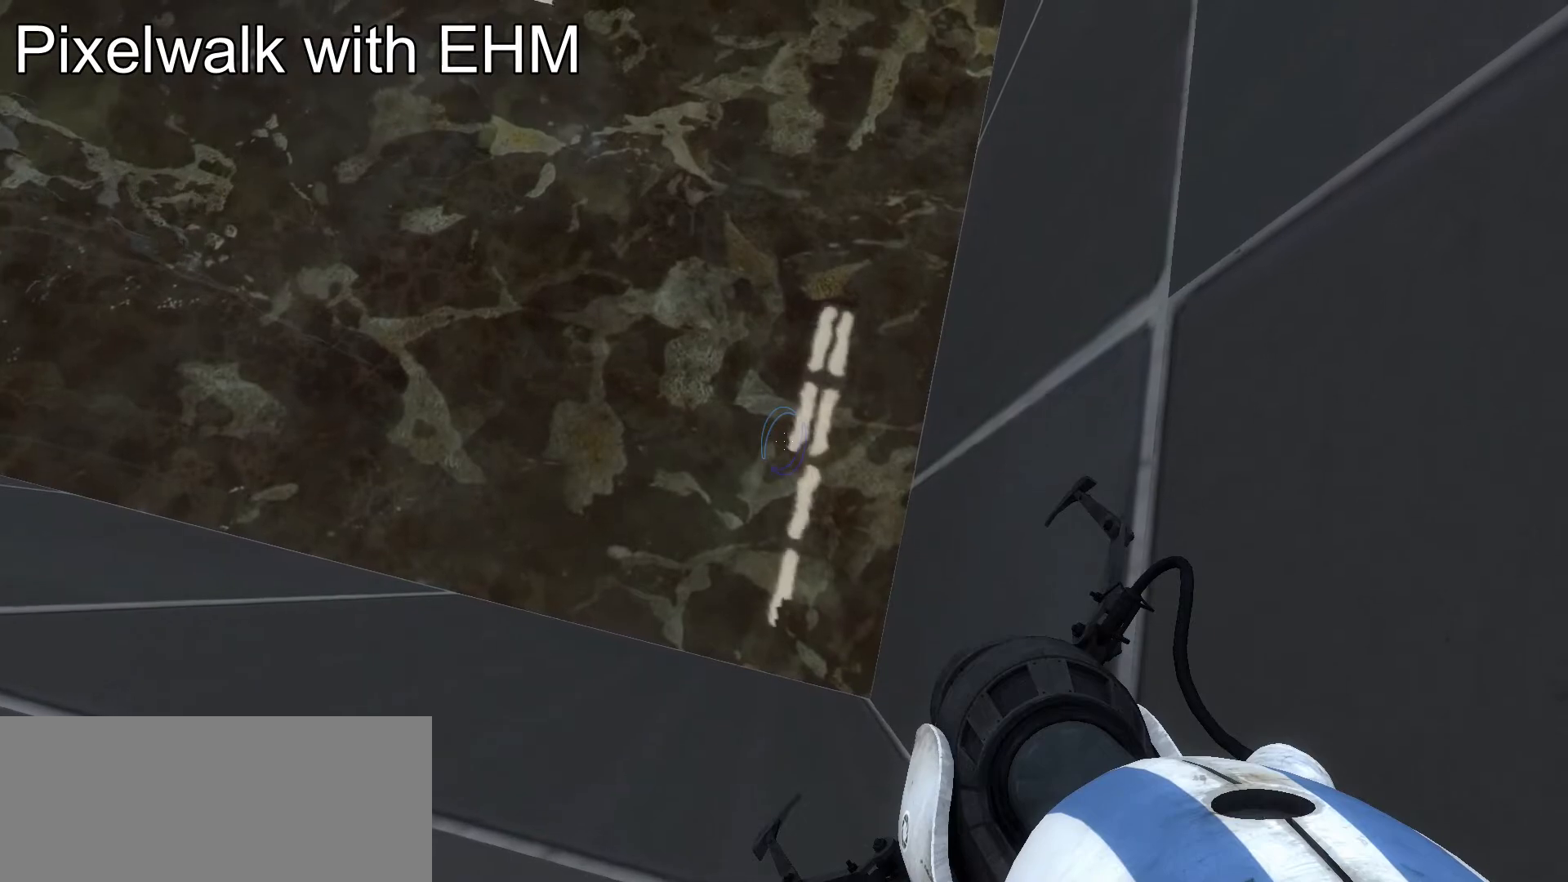
{"keys": ["ctrl", "d"], "mouse": [], "events": []}
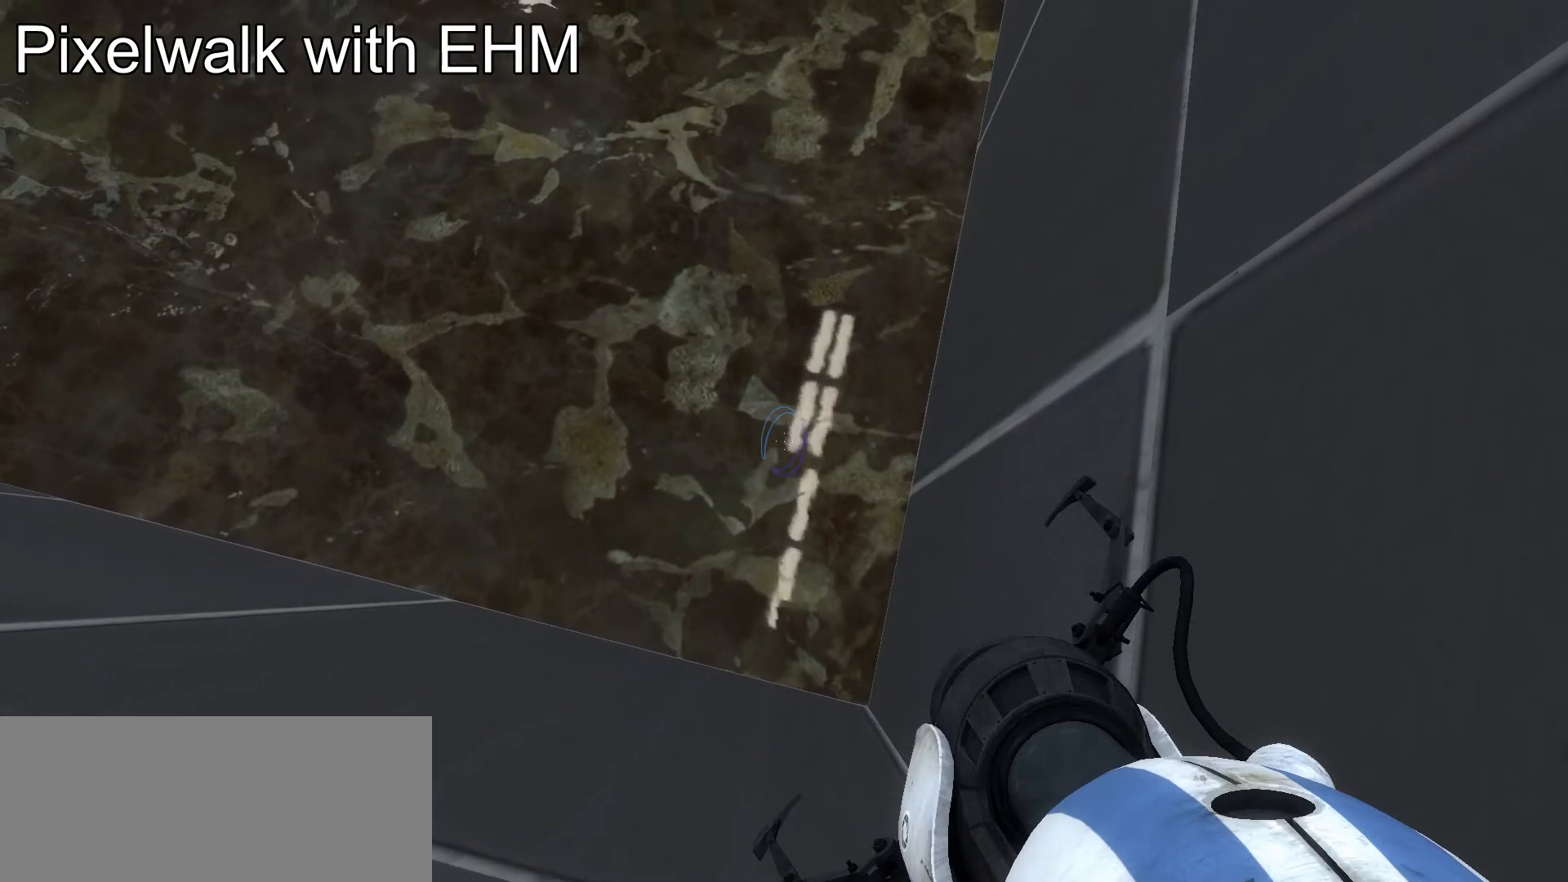
{"keys": ["ctrl", "d"], "mouse": [], "events": []}
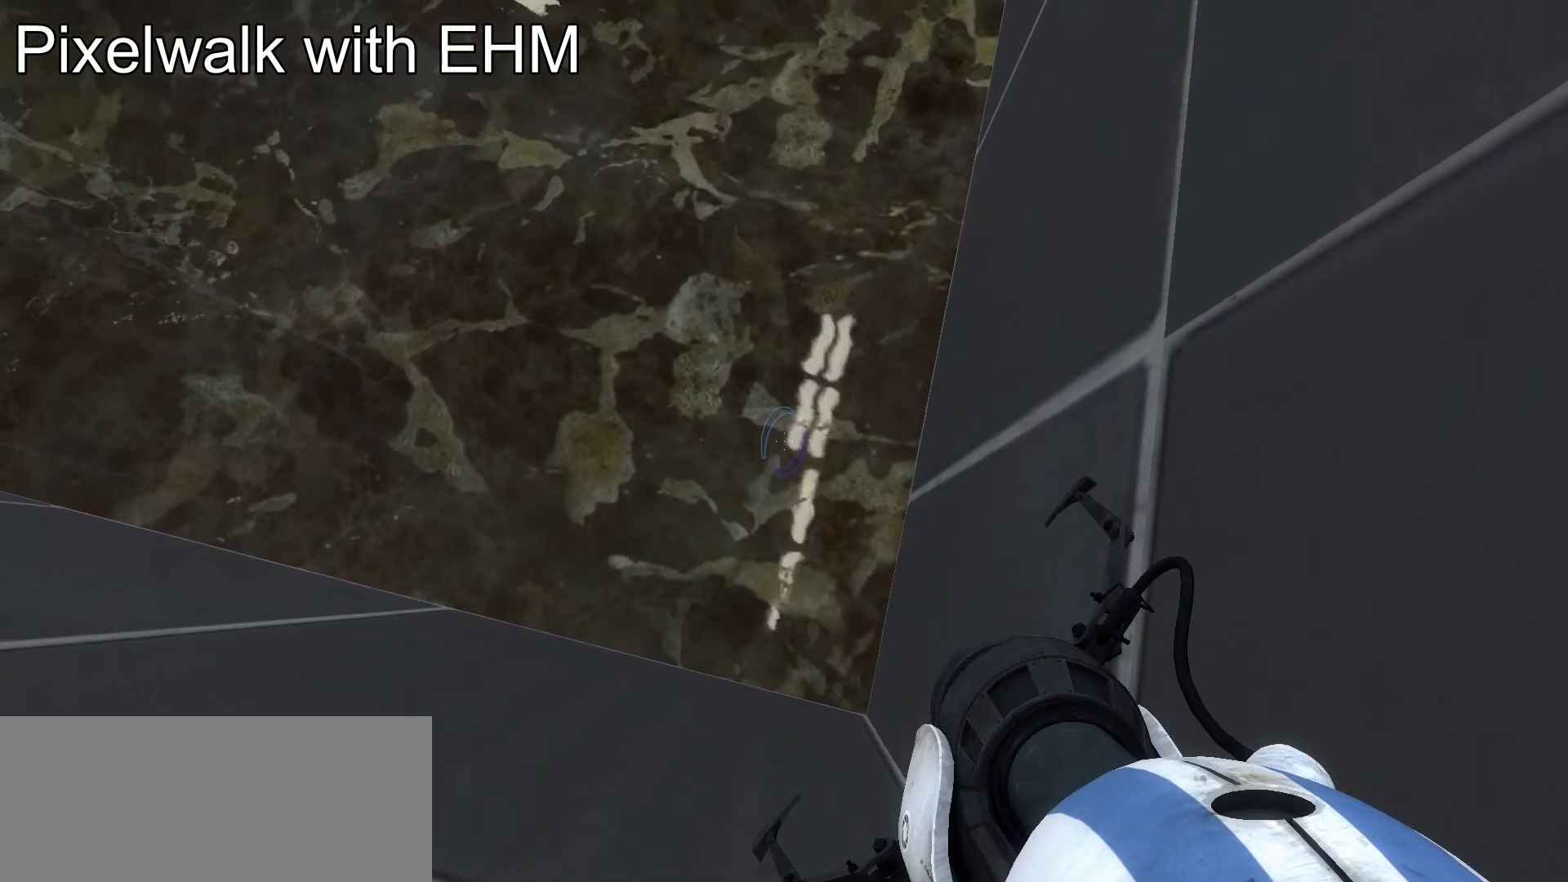
{"keys": ["ctrl", "d"], "mouse": [], "events": []}
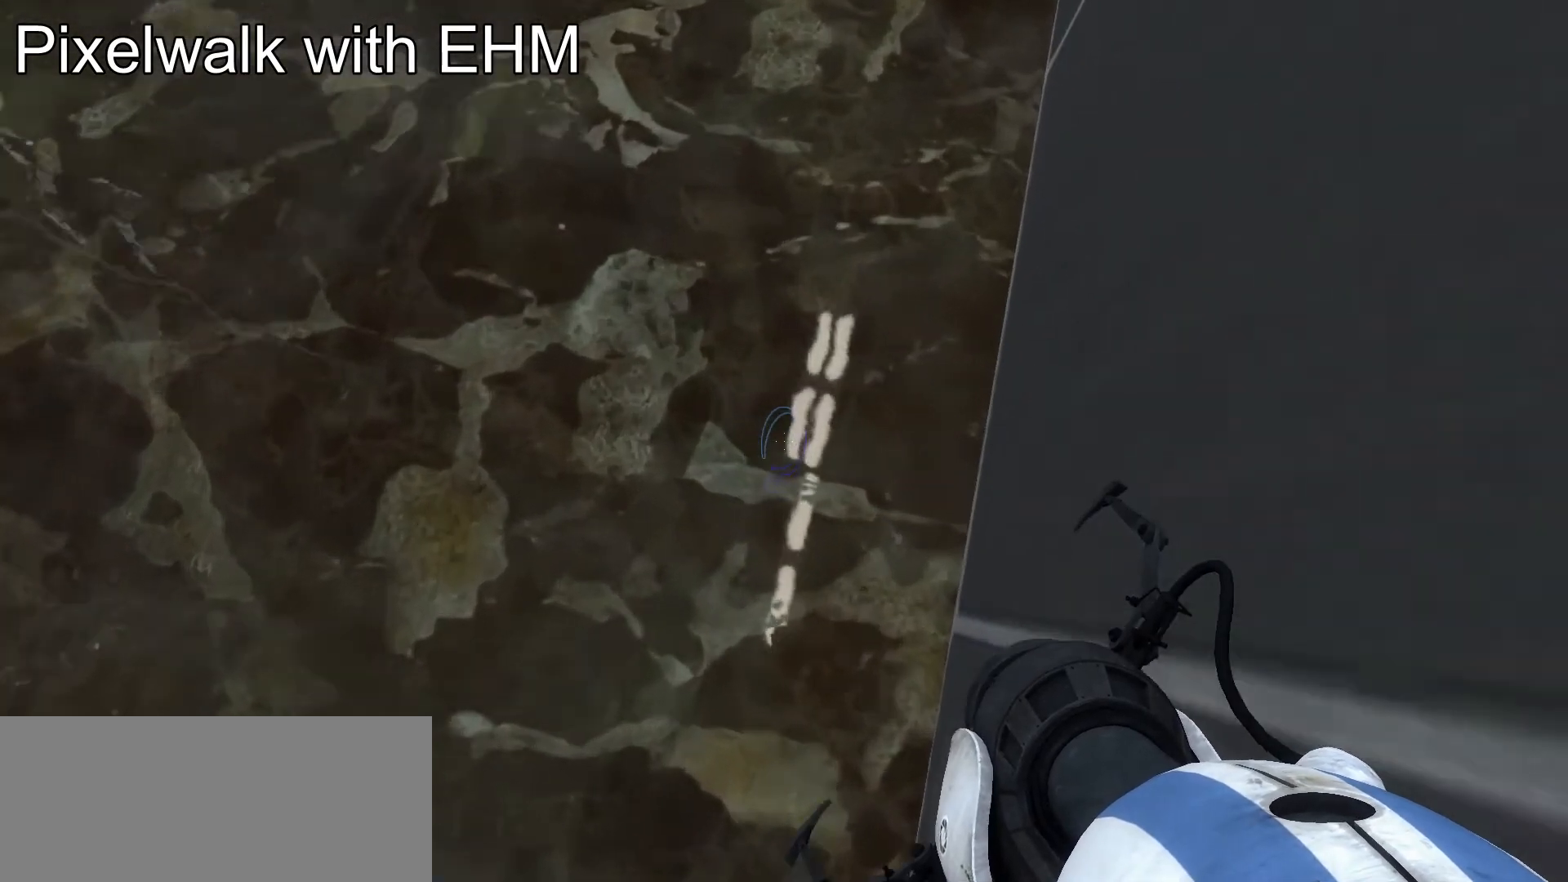
{"keys": ["ctrl", "d"], "mouse": [], "events": []}
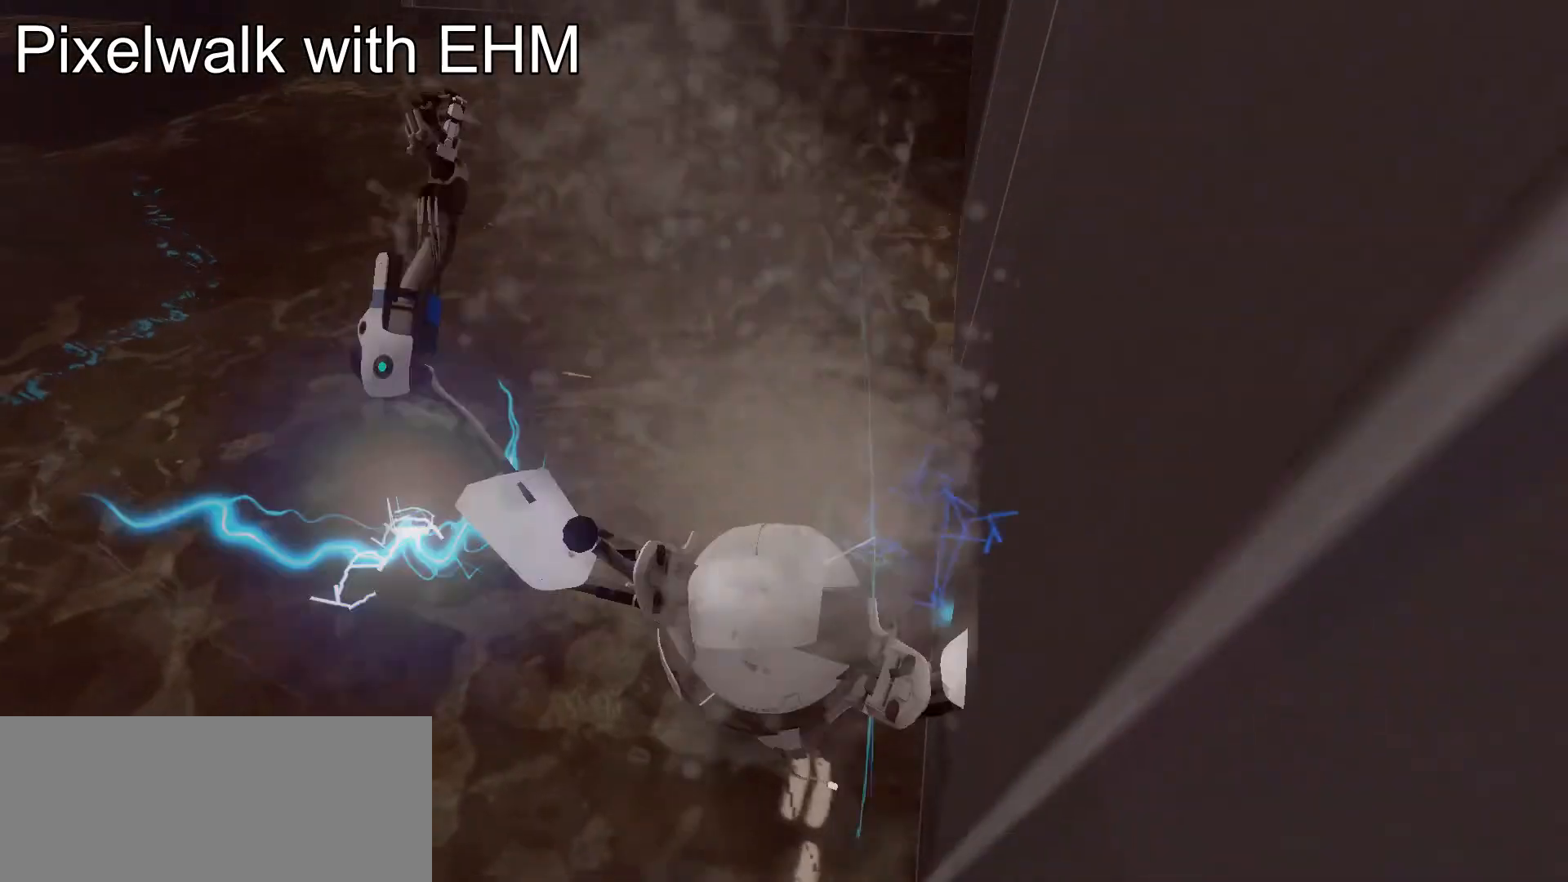
{"keys": ["ctrl", "d"], "mouse": [], "events": []}
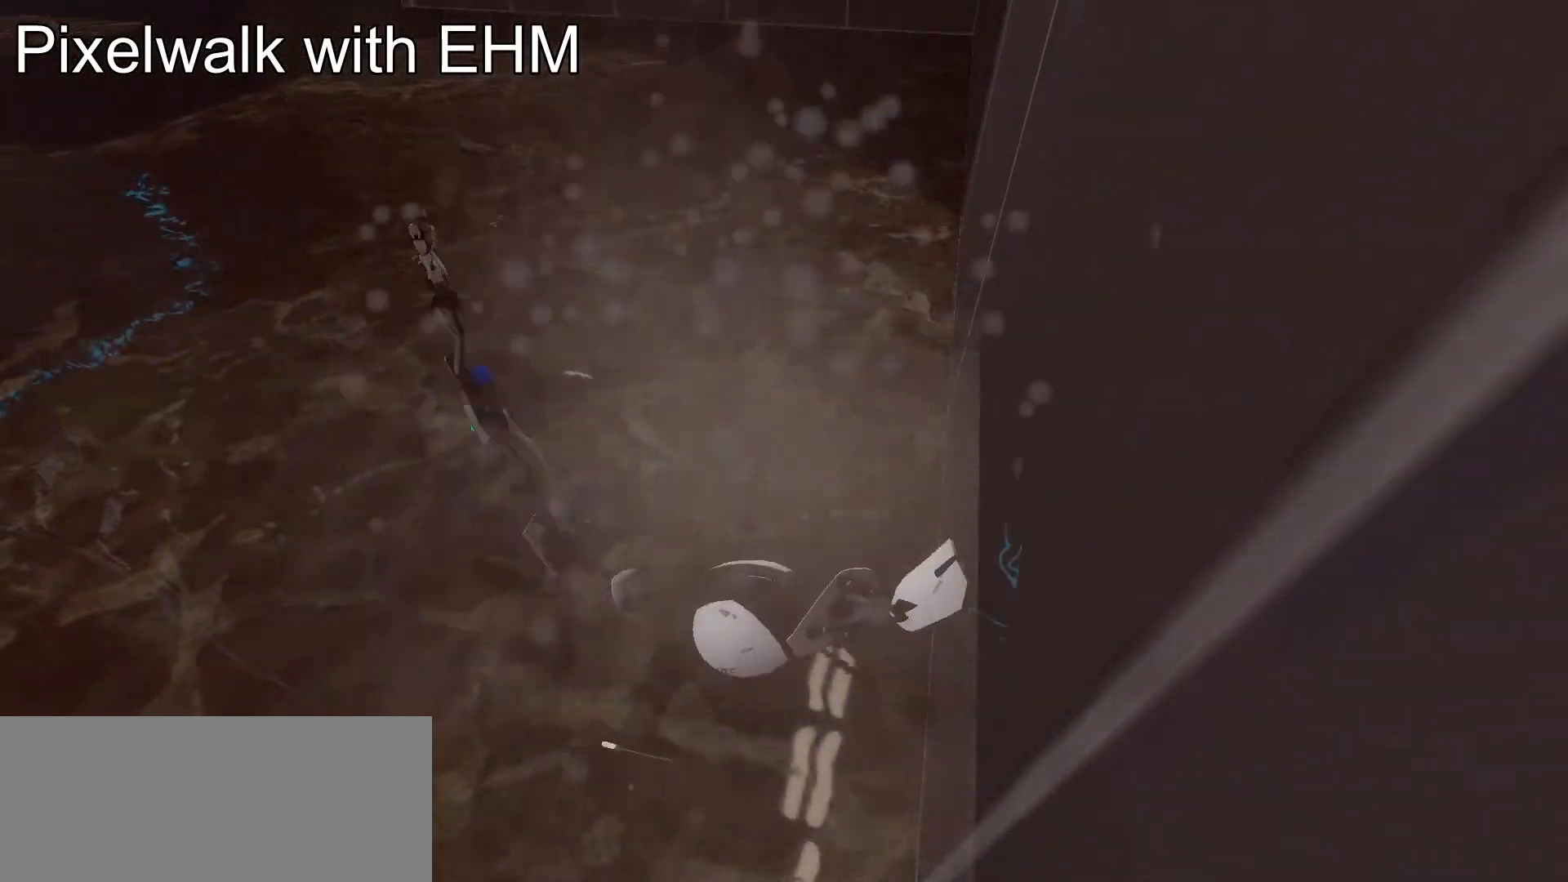
{"keys": ["ctrl", "d"], "mouse": [], "events": []}